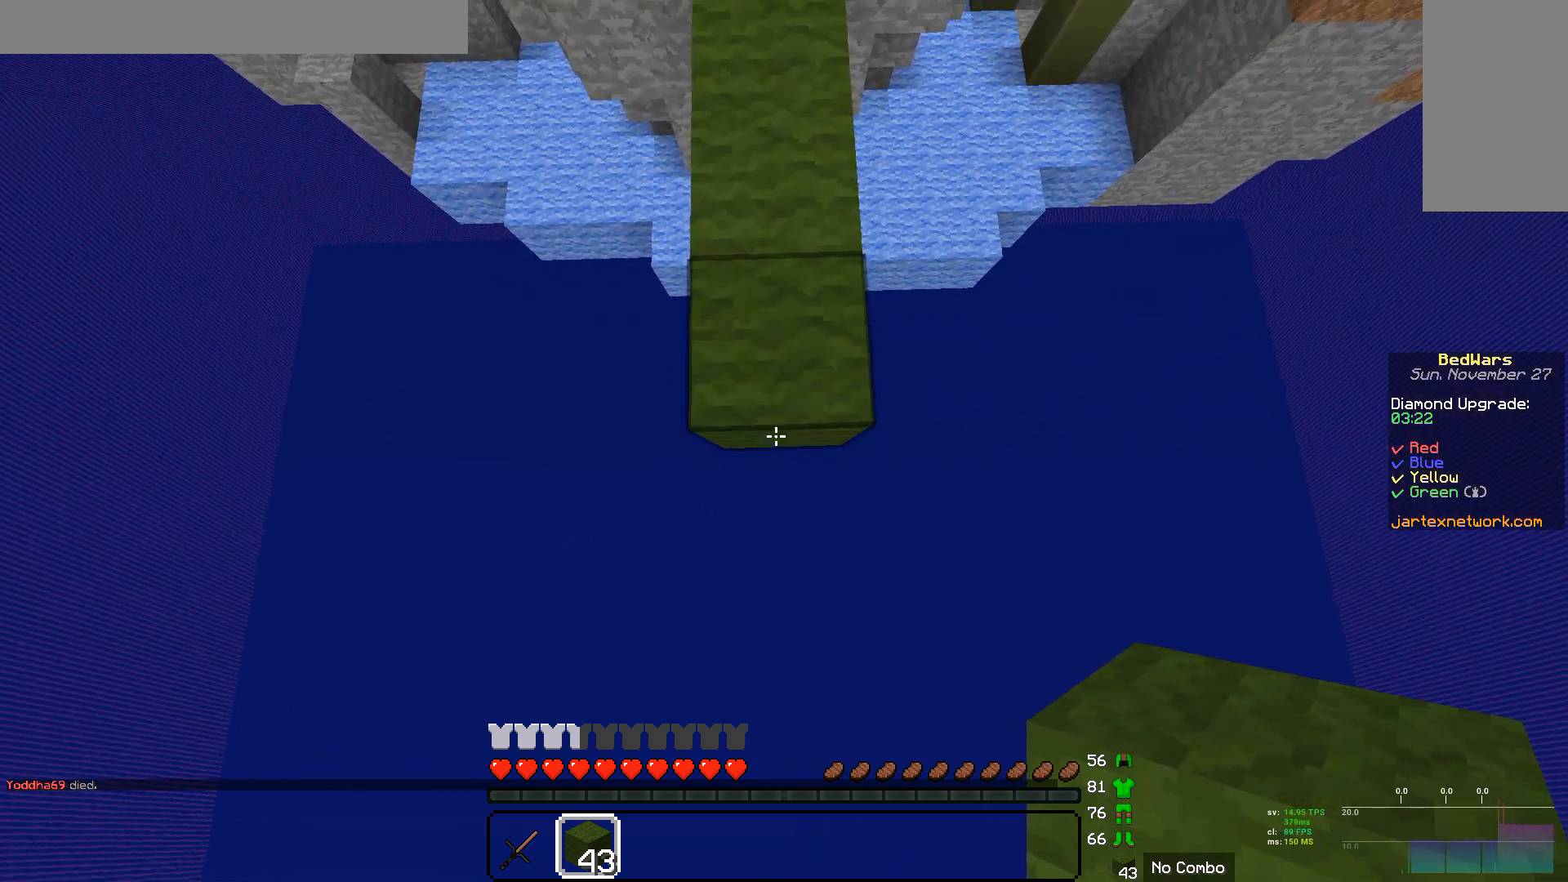
Gameplay with keyboard and mouse; each line is a JSON object with the keys and mouse buttons held at the frame after it. "events" lists presses ("down") and releases ("up") of "a", "d", "s", "w", "mouse_left" and "mouse_right" between this image and that frame as [ms after this image, input, new state], when the widget could be followed in between. "mouse_left", "mouse_right" = the "left", "right" buttons of the "mouse" list. No other keys are recorded. Fast repeated clicks can show as one long hold. Mouse movement is not recorded.
{"keys": ["s"], "mouse": [], "events": [[138, "s", "down"], [172, "mouse_right", "down"], [310, "mouse_right", "up"]]}
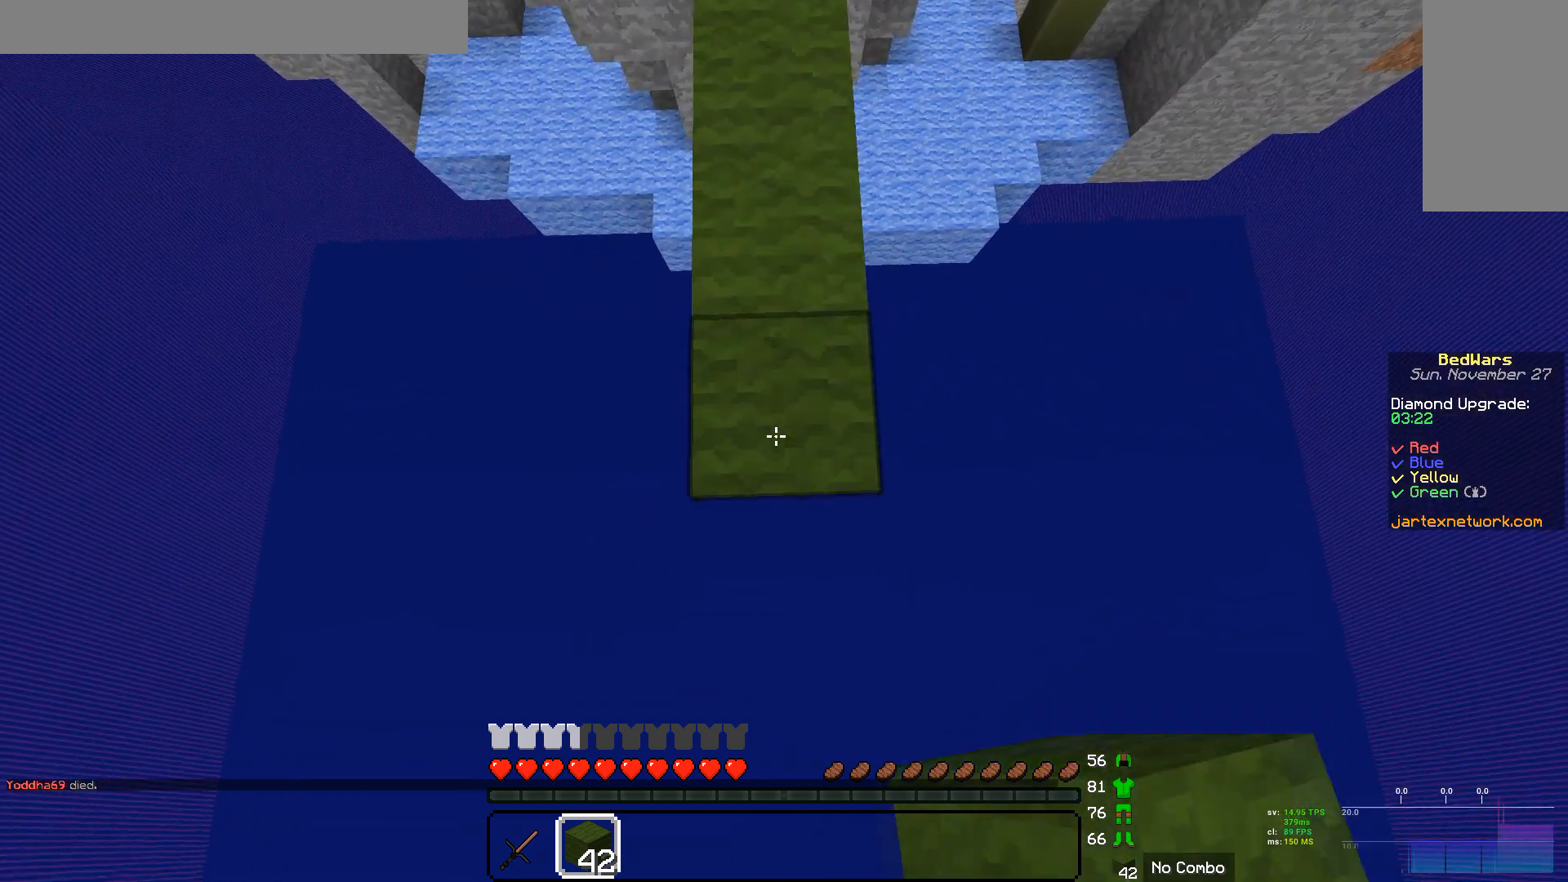
{"keys": ["s"], "mouse": [], "events": []}
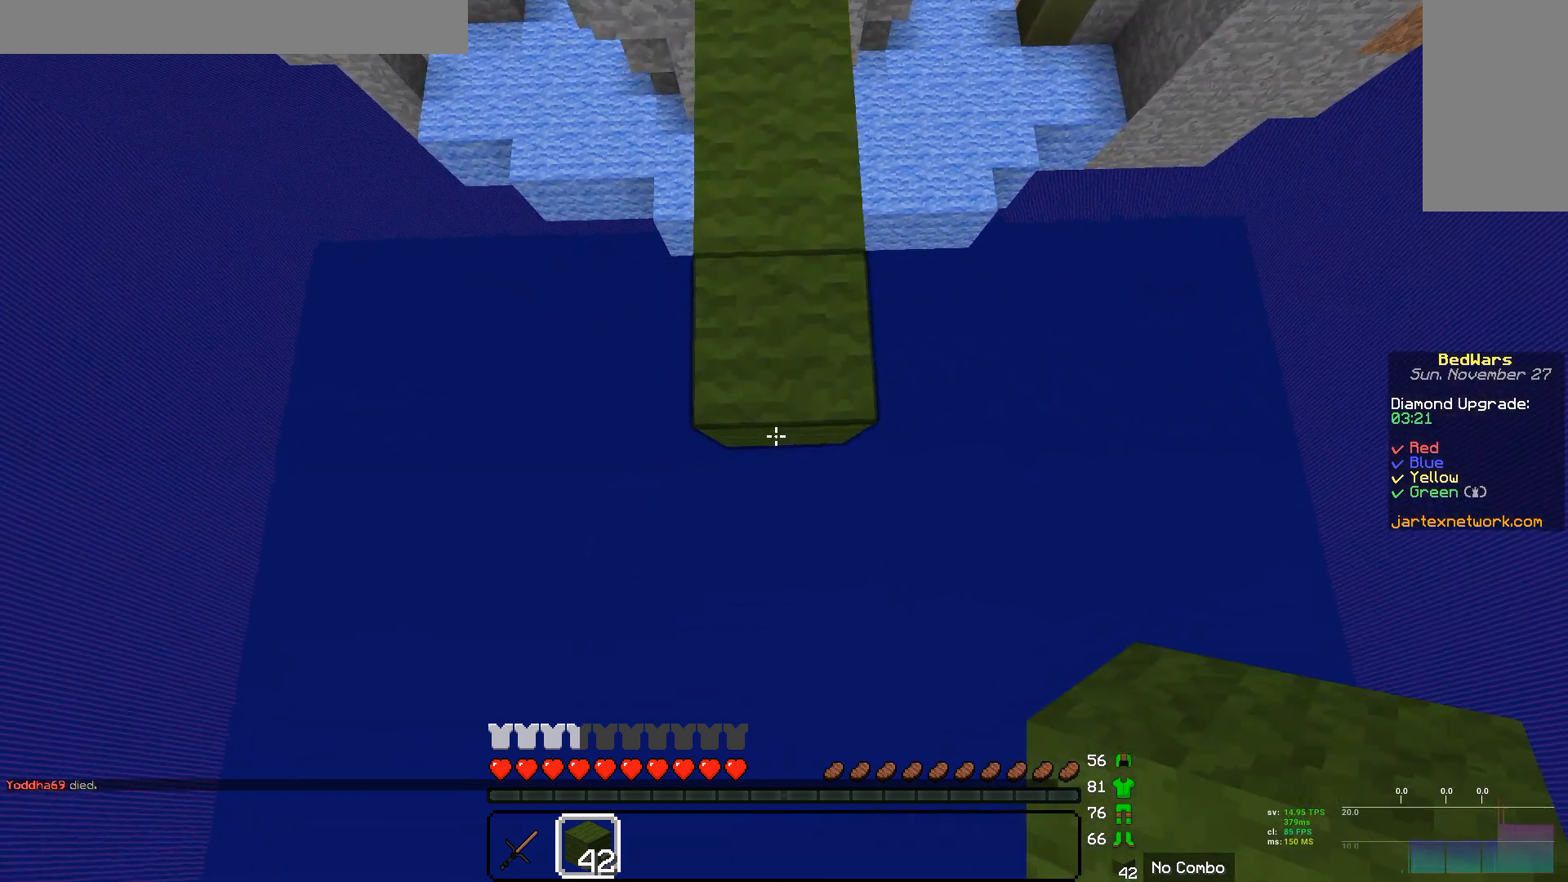
{"keys": ["s"], "mouse": [], "events": [[345, "mouse_right", "down"], [448, "mouse_right", "up"]]}
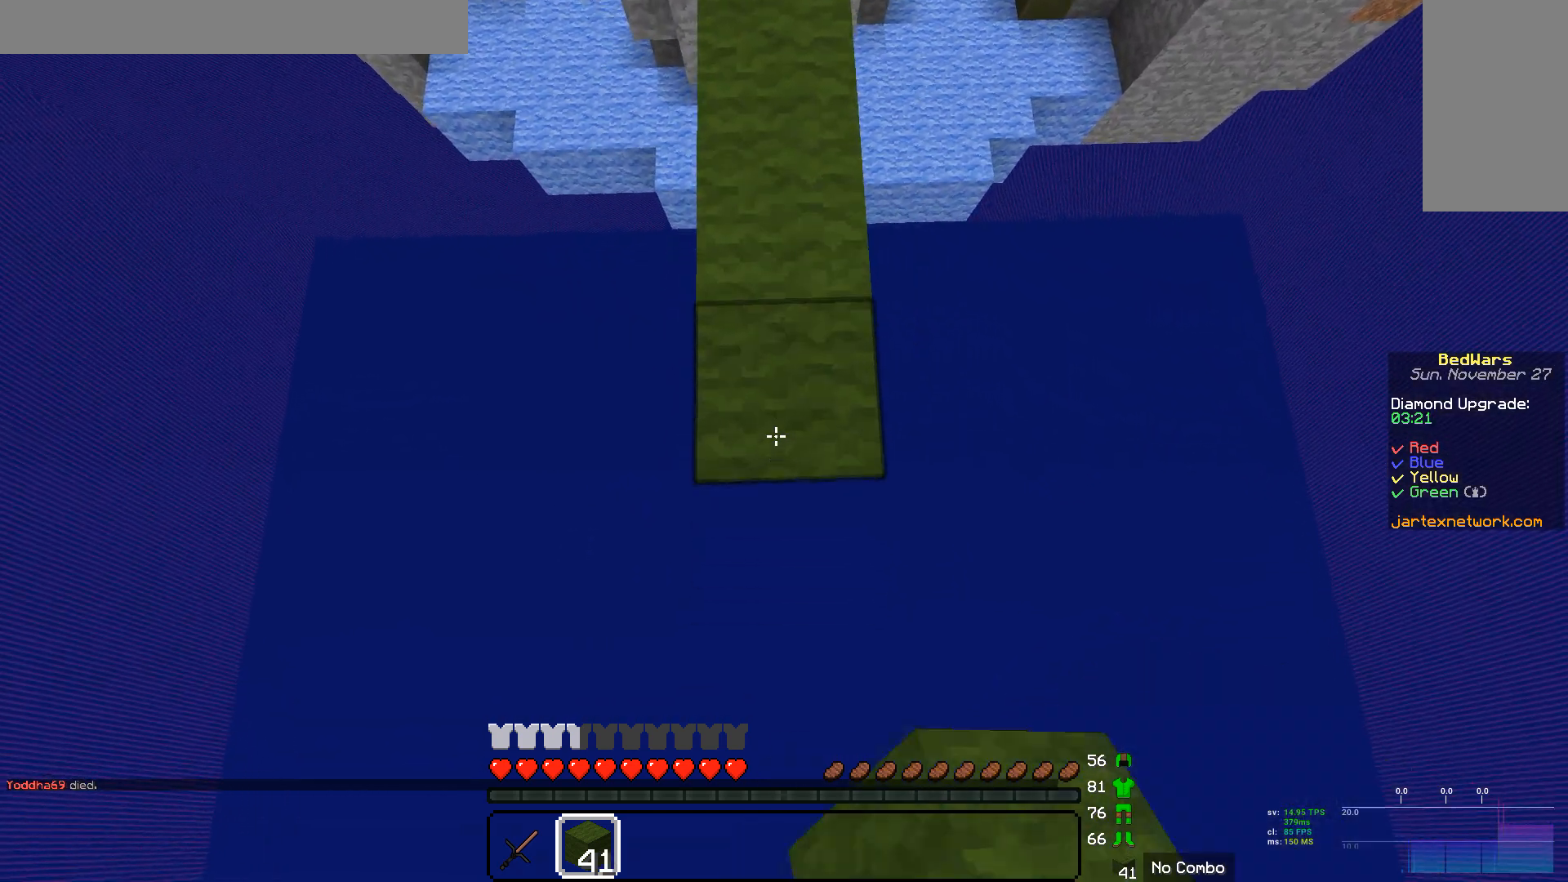
{"keys": ["s"], "mouse": [], "events": []}
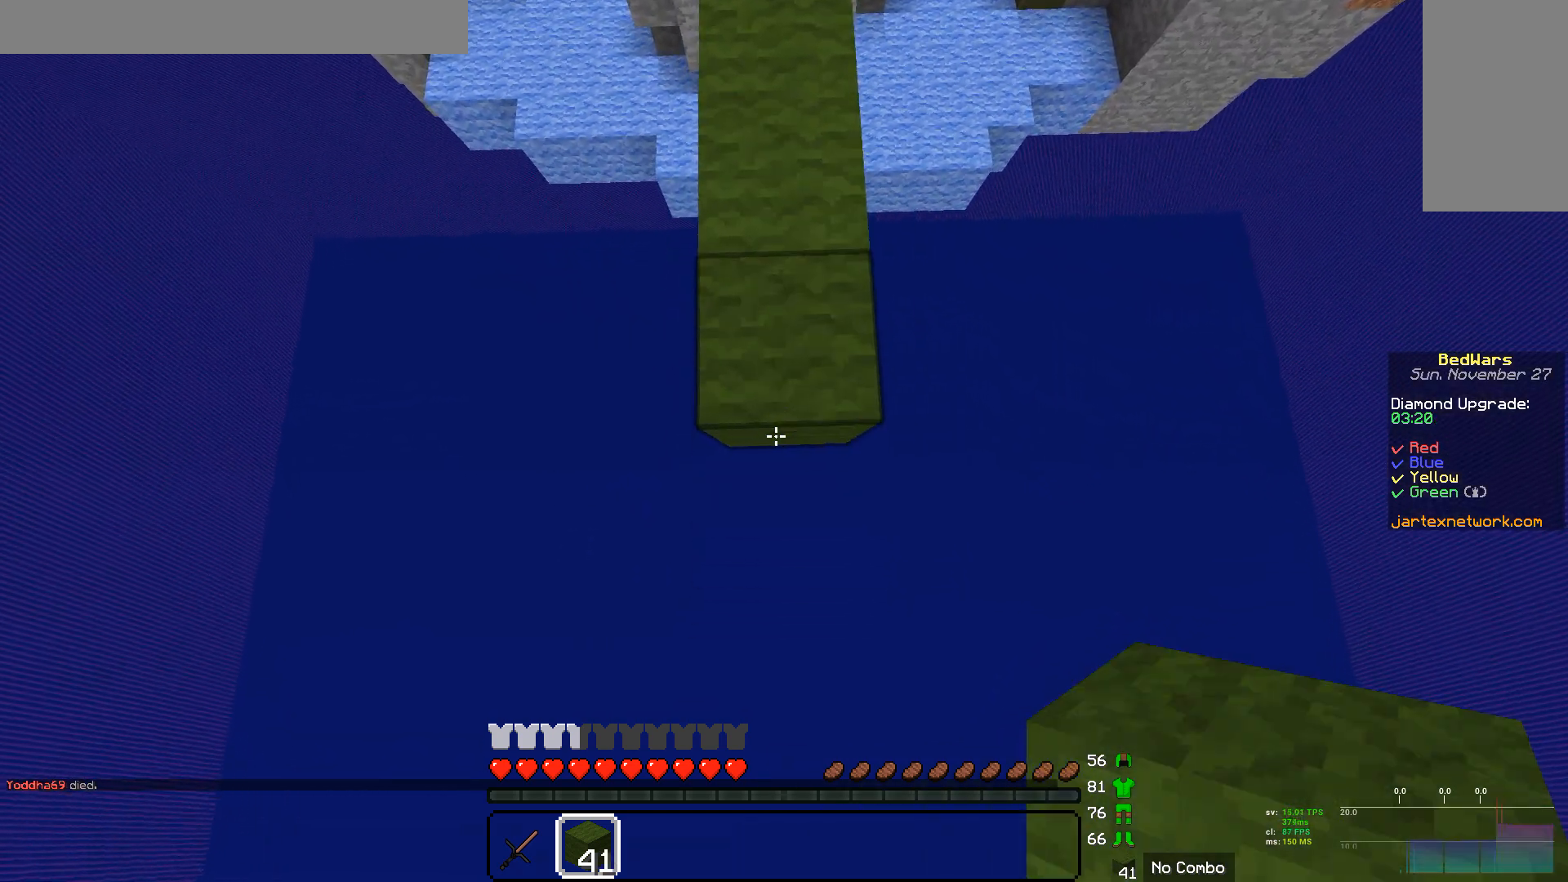
{"keys": ["s"], "mouse": [], "events": [[172, "mouse_right", "down"], [379, "mouse_right", "up"]]}
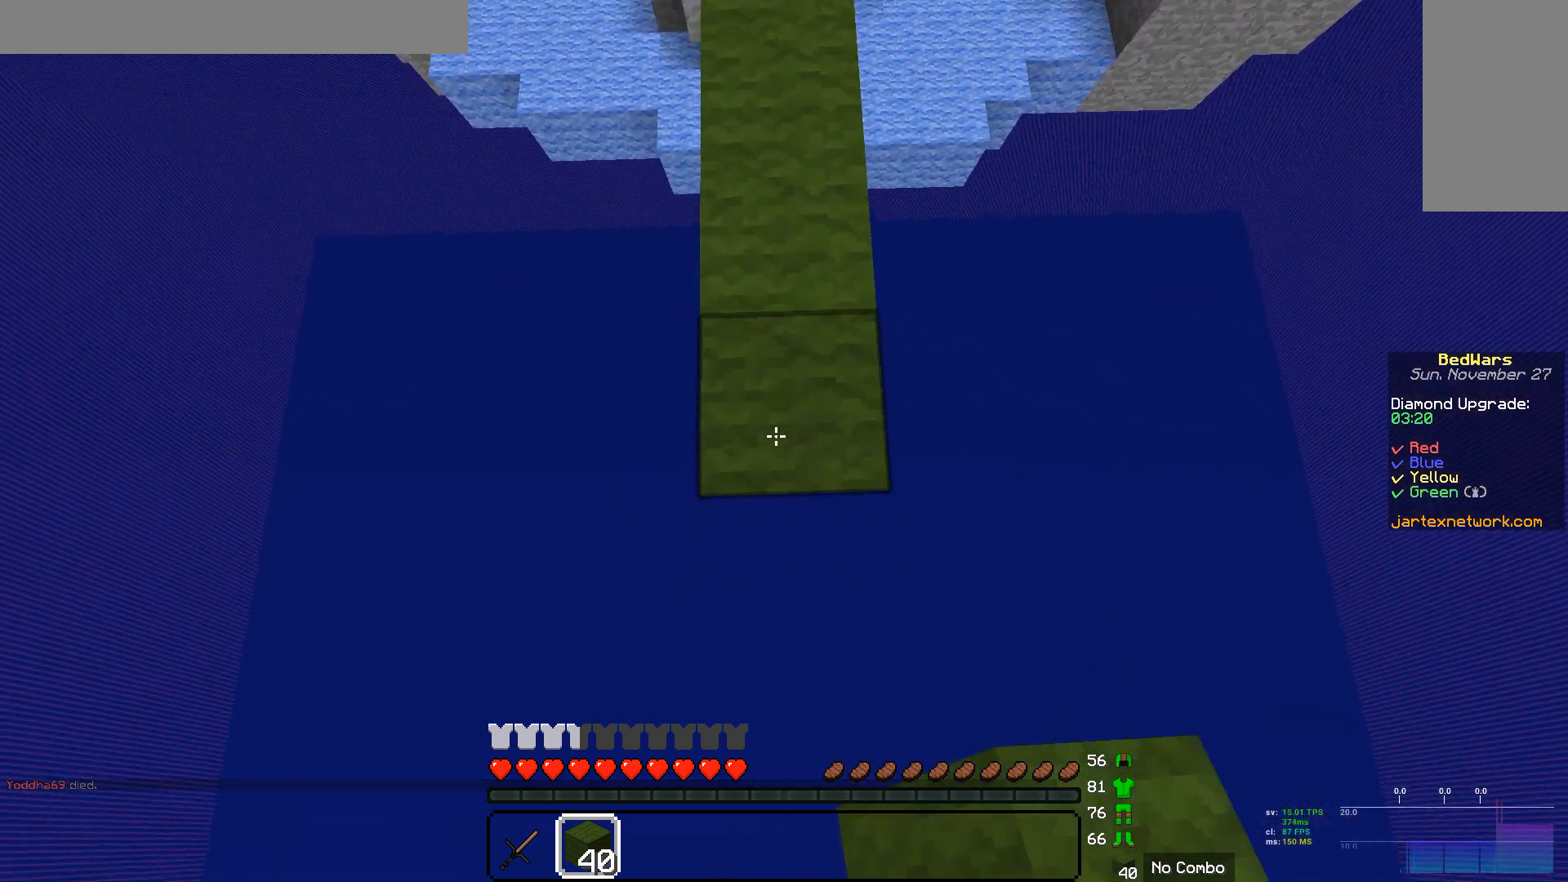
{"keys": ["s"], "mouse": [], "events": []}
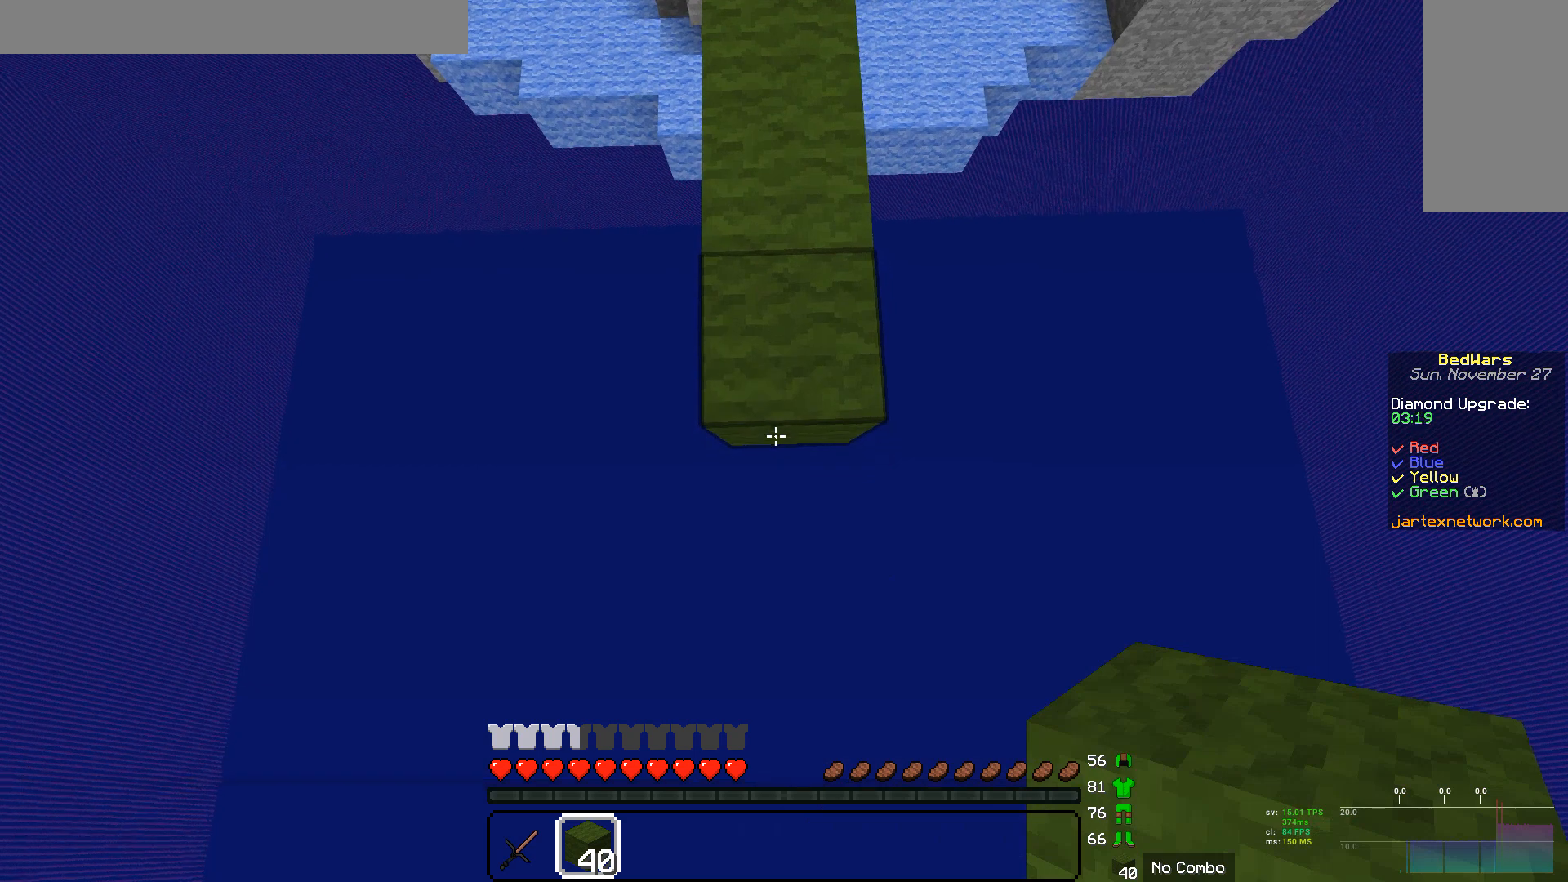
{"keys": ["s"], "mouse": [], "events": [[34, "mouse_right", "down"], [172, "mouse_right", "up"]]}
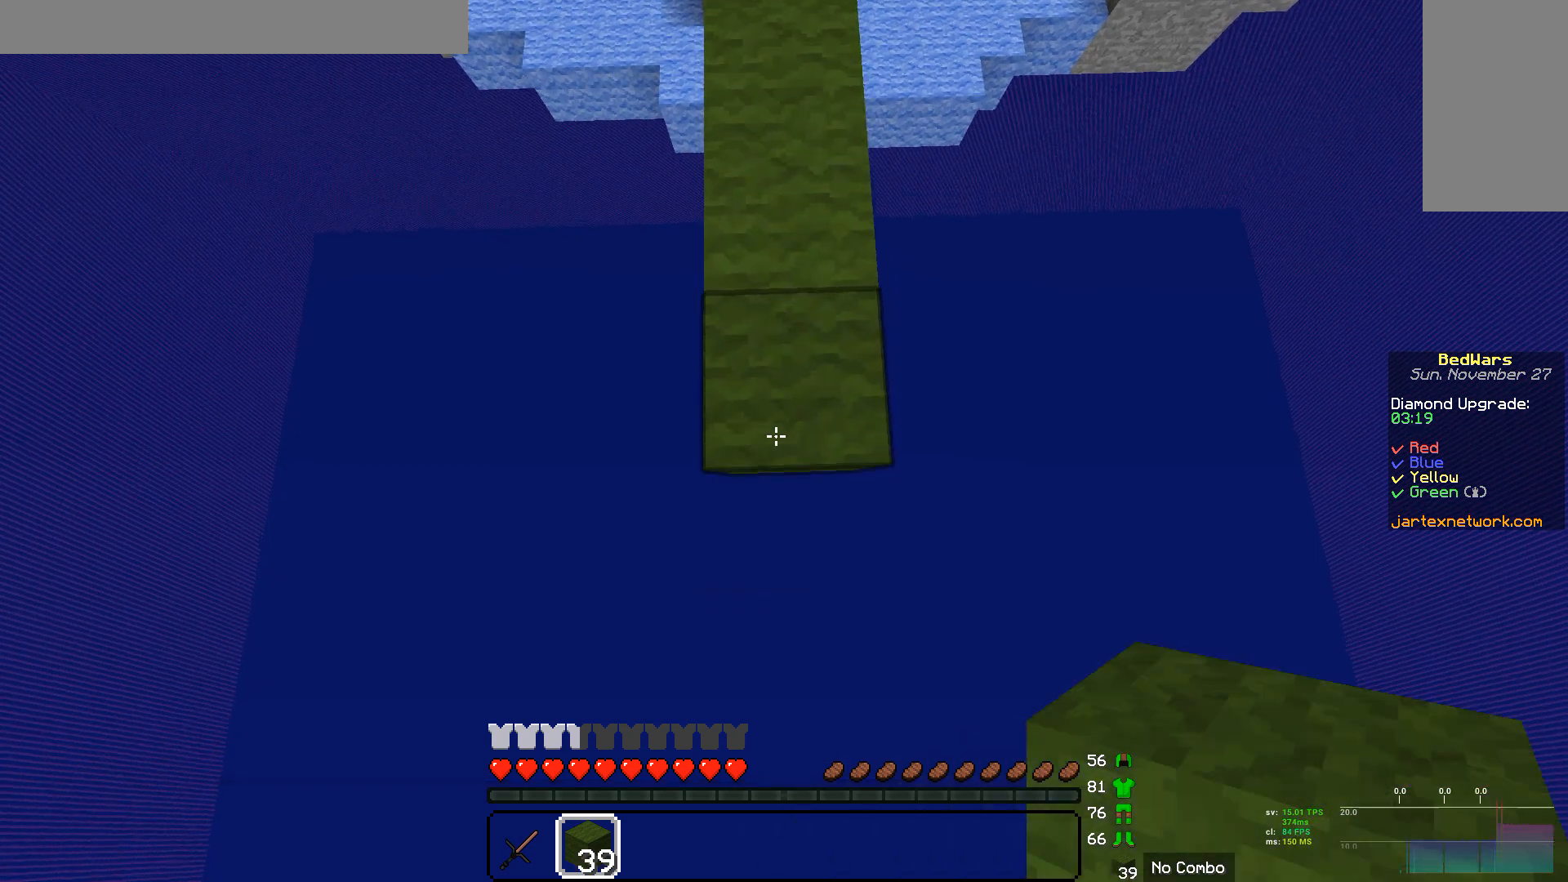
{"keys": ["s"], "mouse": [], "events": []}
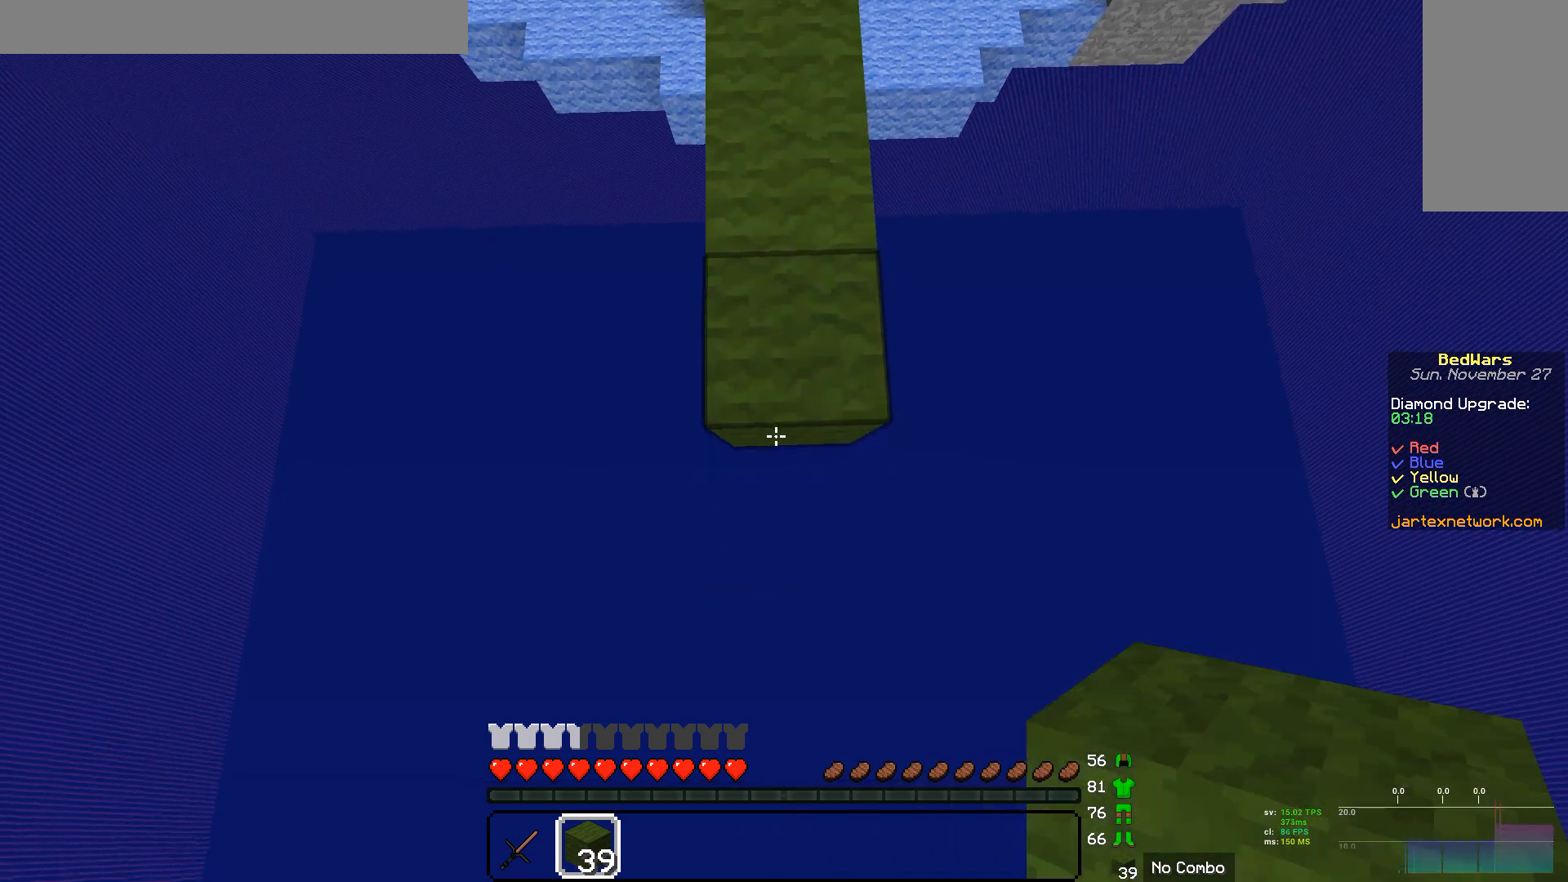
{"keys": ["s"], "mouse": ["right"], "events": [[138, "mouse_right", "down"]]}
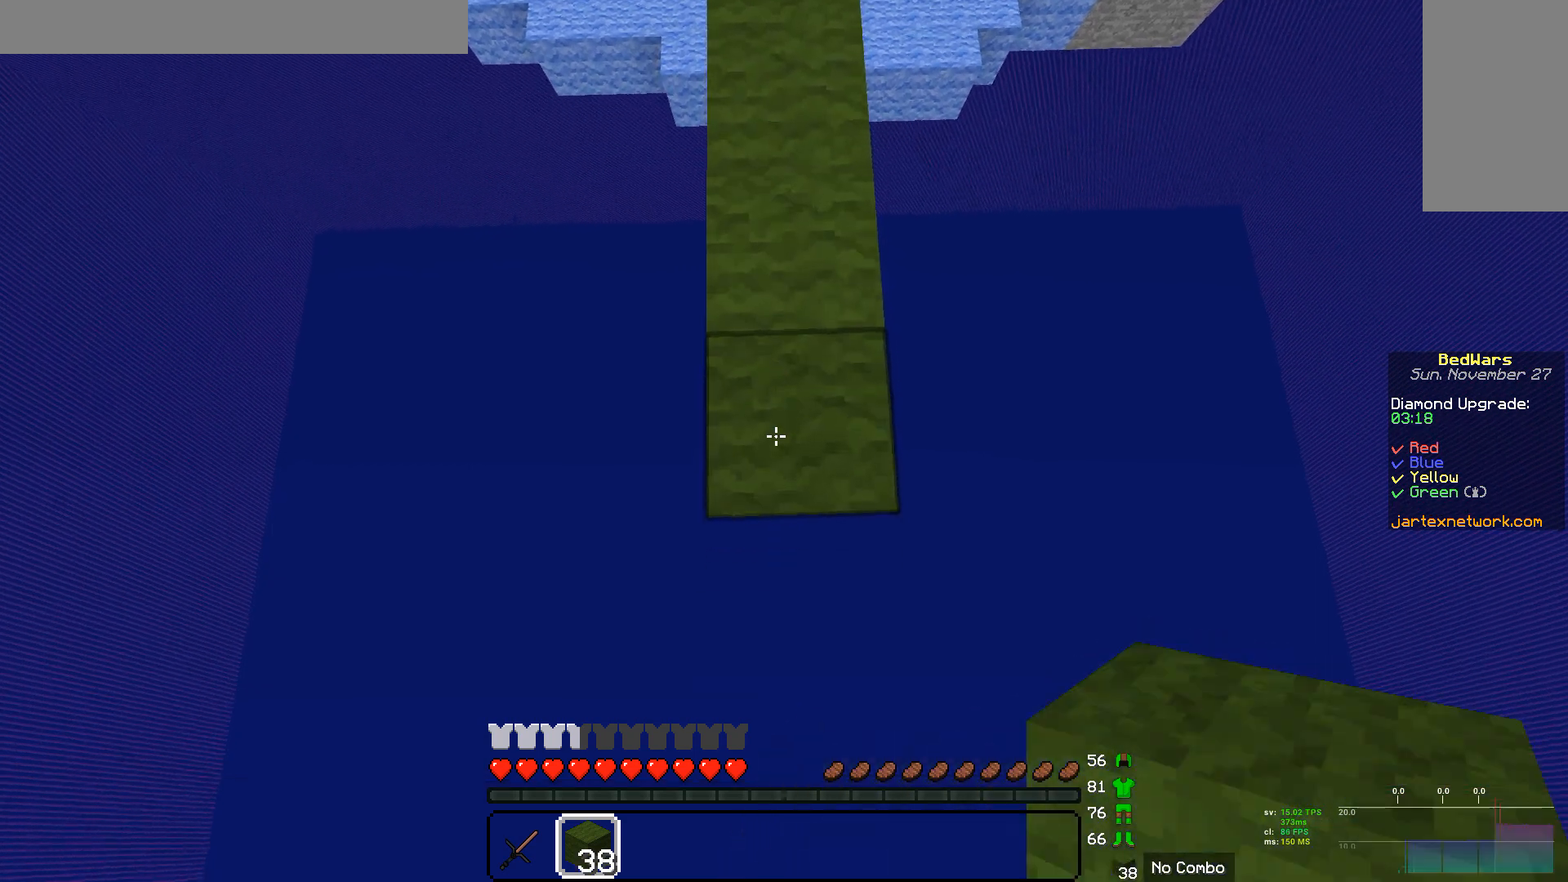
{"keys": ["s"], "mouse": ["right"], "events": []}
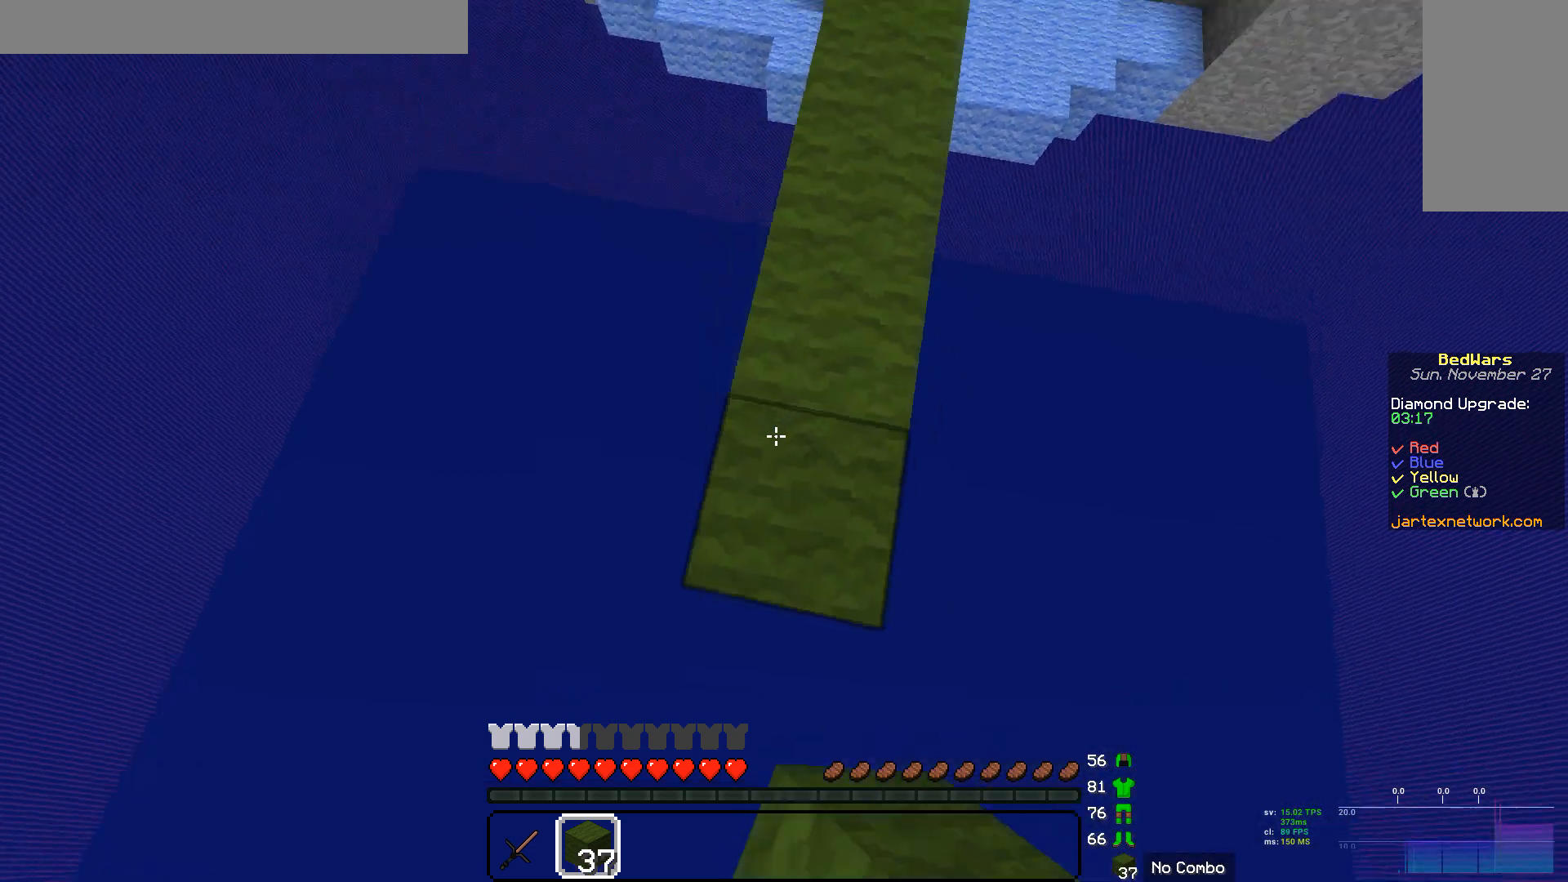
{"keys": ["a", "s"], "mouse": ["right"], "events": [[241, "a", "down"]]}
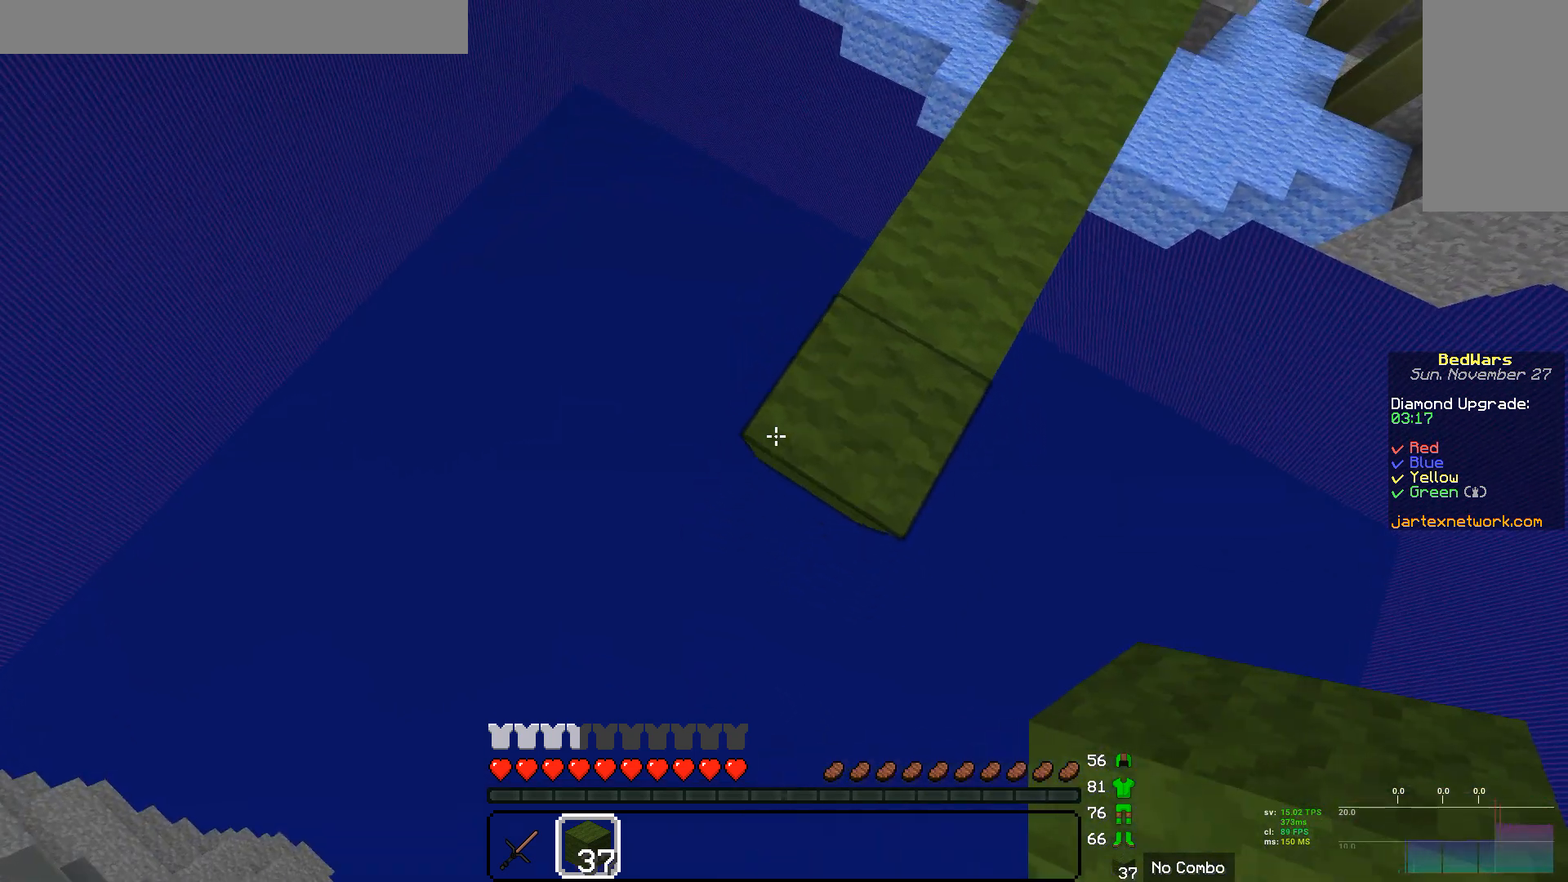
{"keys": ["a", "s"], "mouse": ["right"], "events": []}
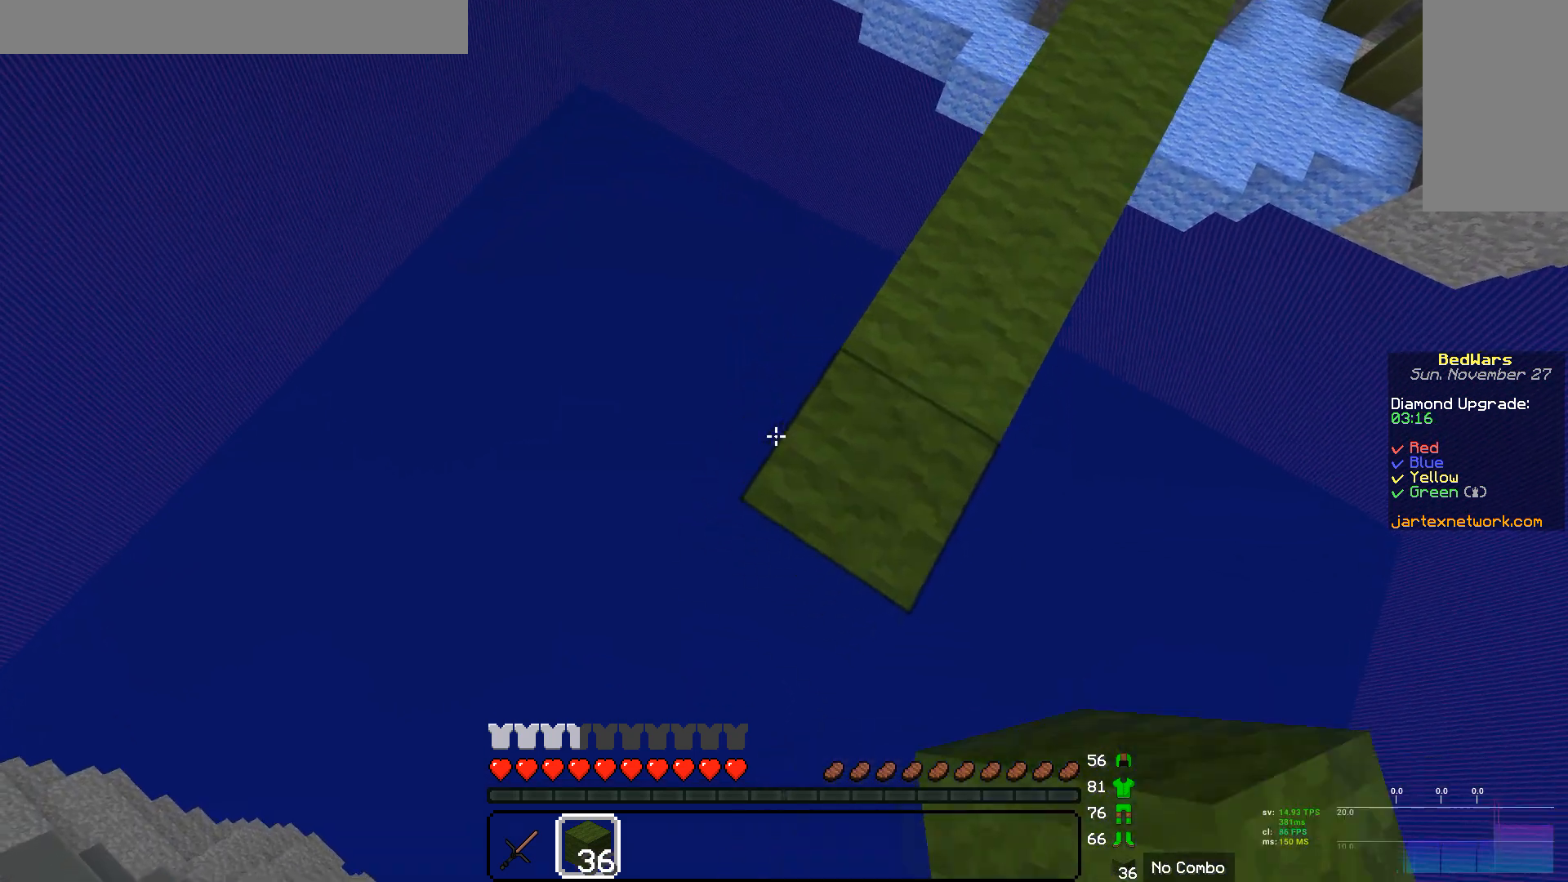
{"keys": ["s"], "mouse": [], "events": [[172, "a", "up"], [310, "mouse_right", "up"]]}
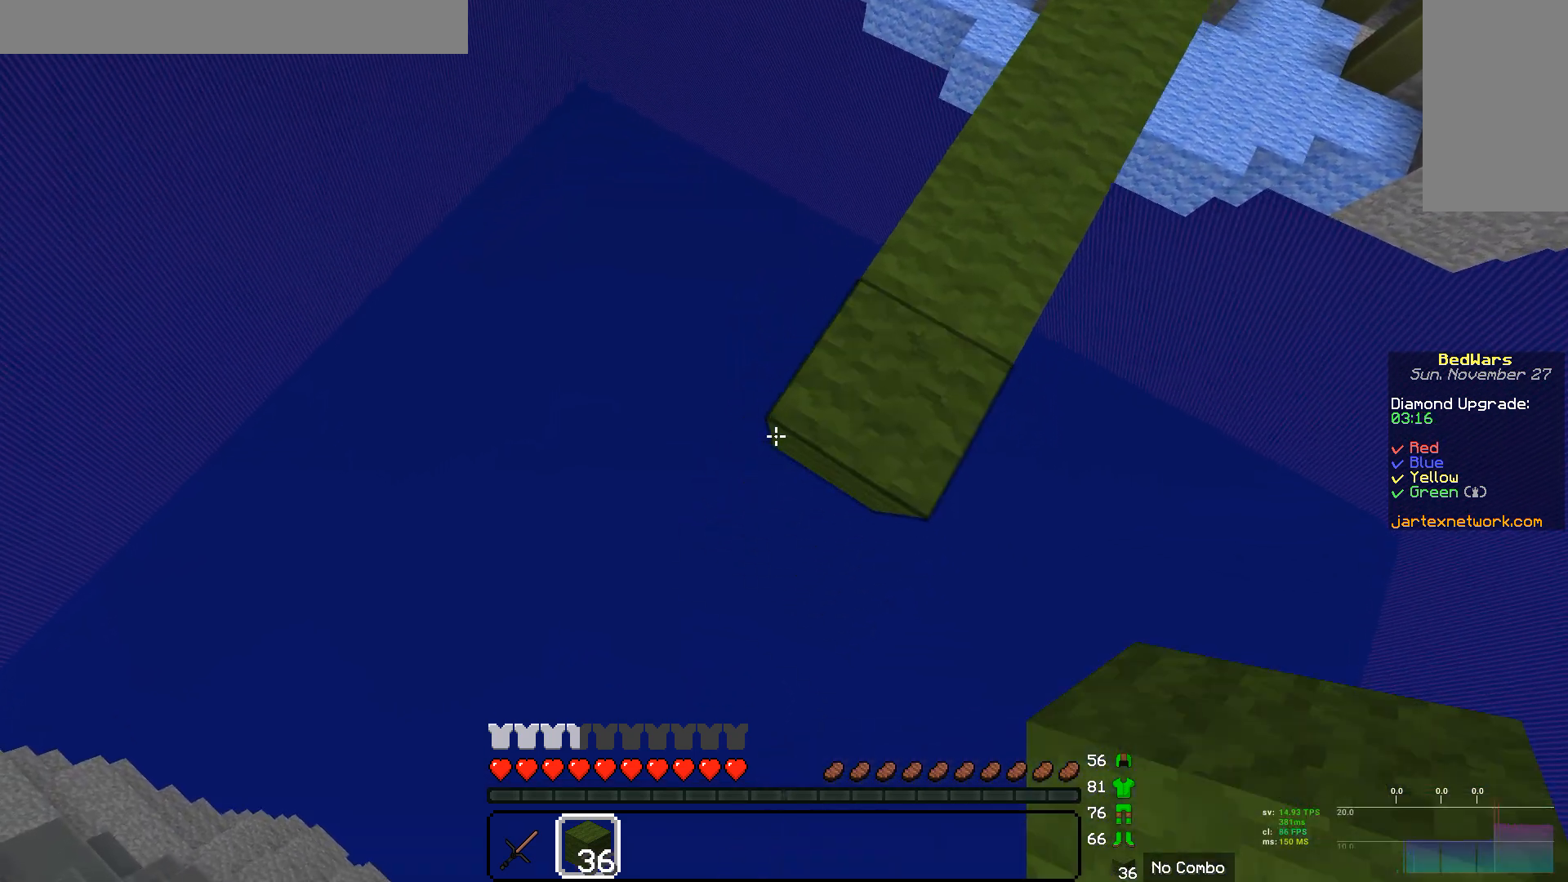
{"keys": ["a", "s"], "mouse": ["right"], "events": [[173, "a", "down"], [345, "mouse_right", "down"]]}
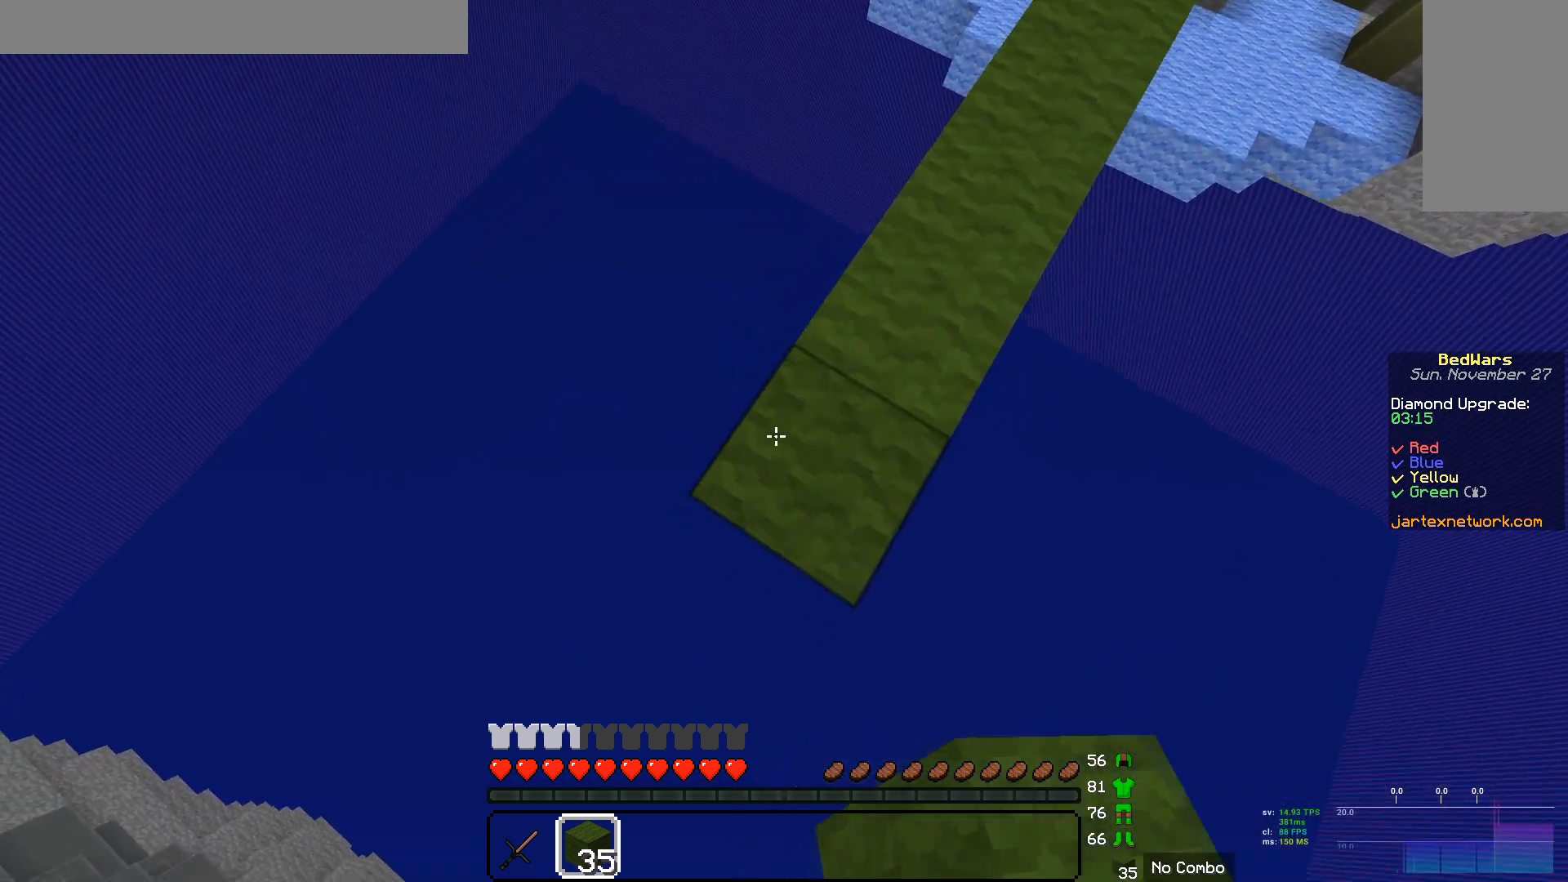
{"keys": ["s"], "mouse": [], "events": [[207, "mouse_right", "up"], [414, "a", "up"]]}
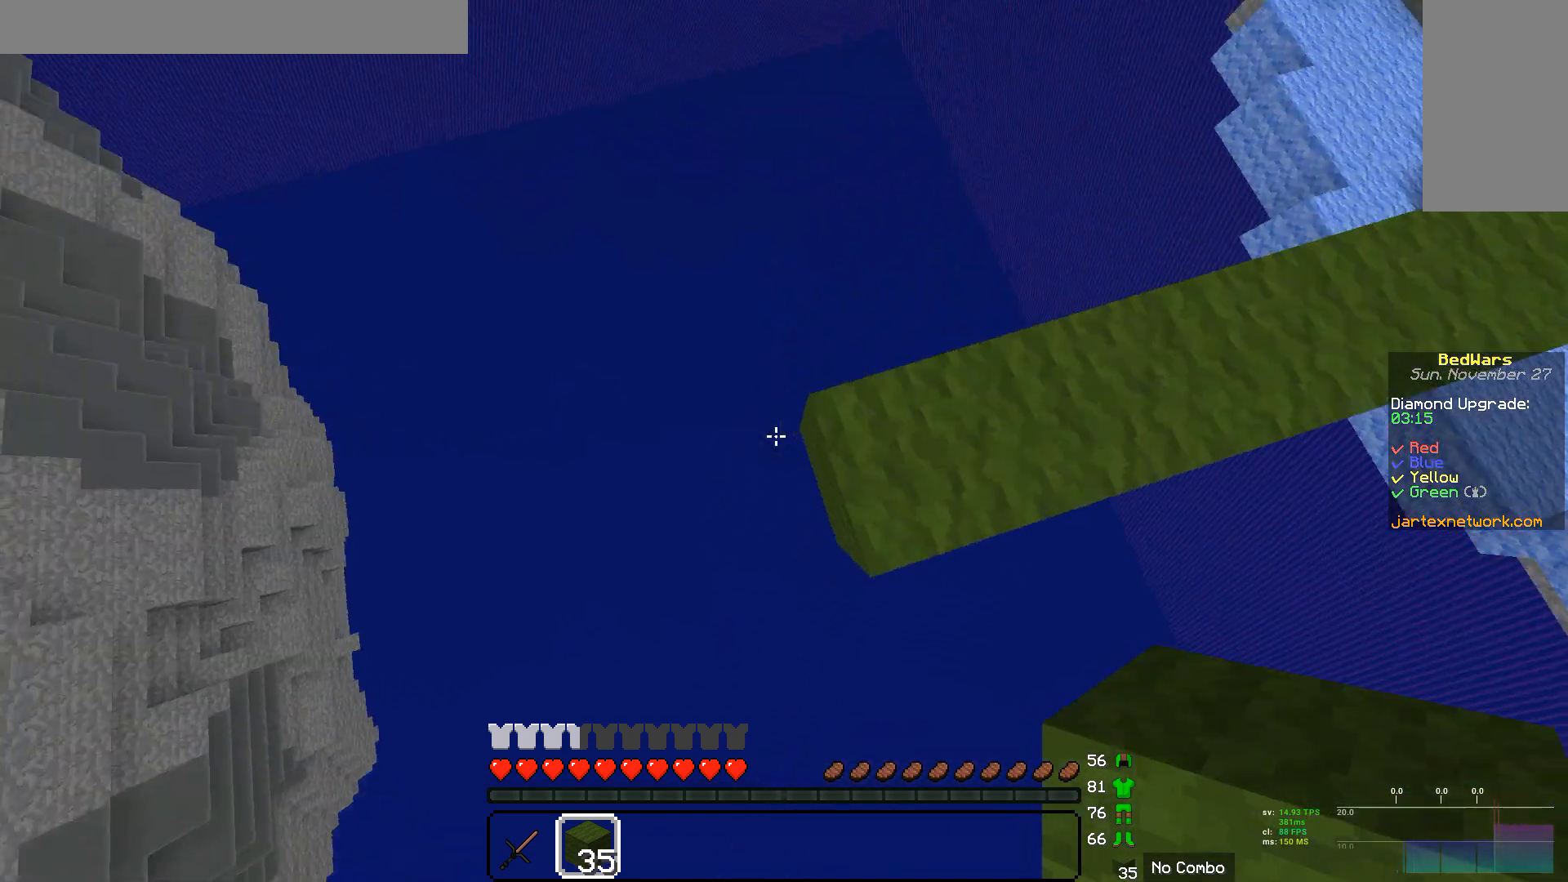
{"keys": ["a", "s"], "mouse": [], "events": [[311, "a", "down"]]}
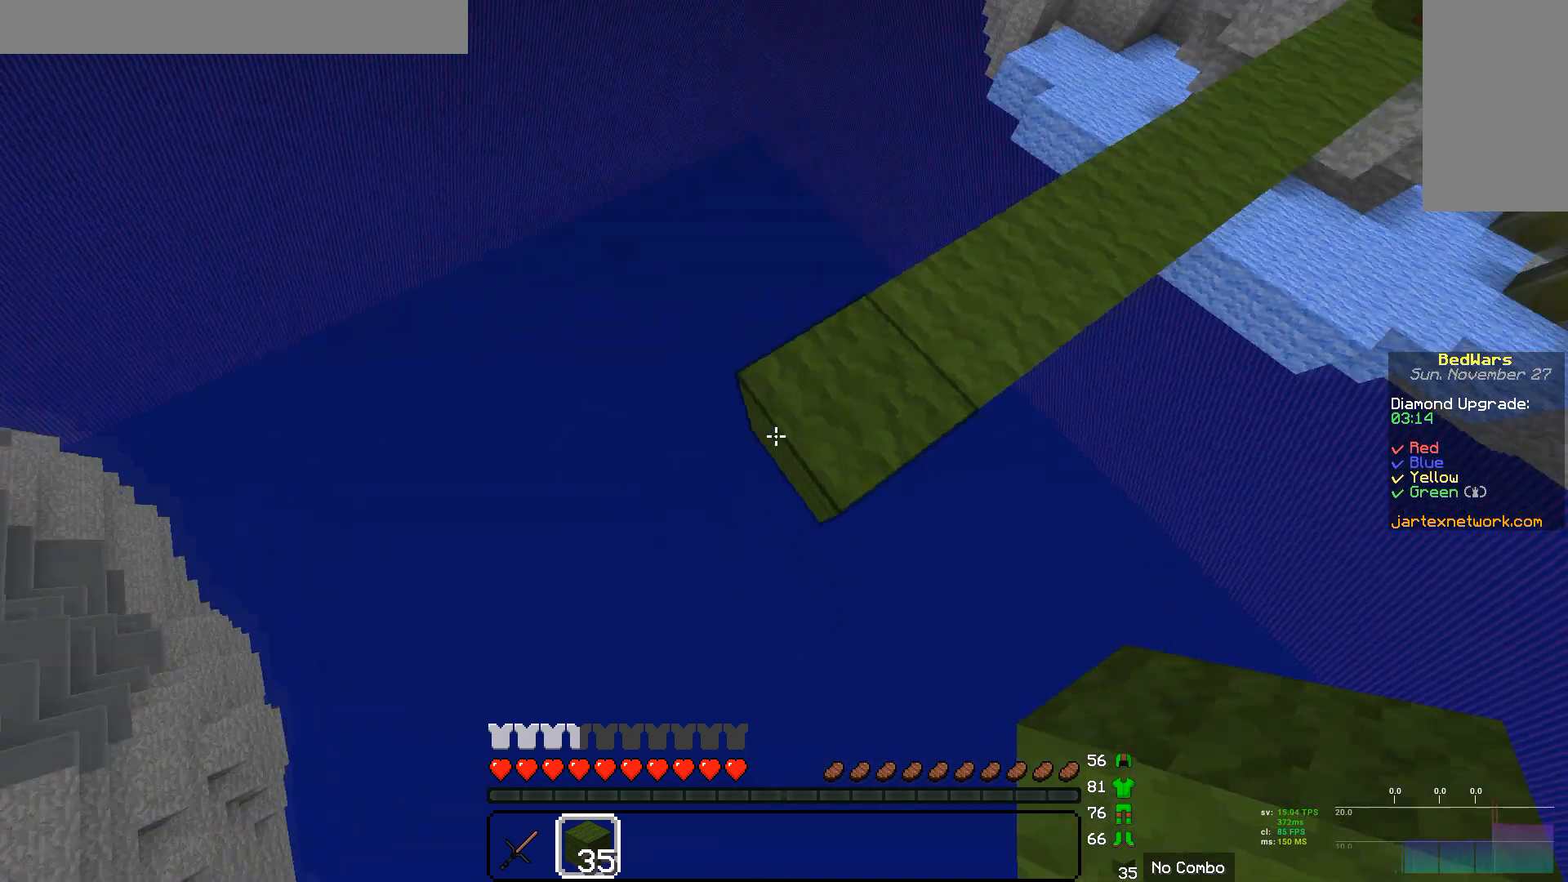
{"keys": ["a", "s"], "mouse": ["right"], "events": [[34, "mouse_right", "down"]]}
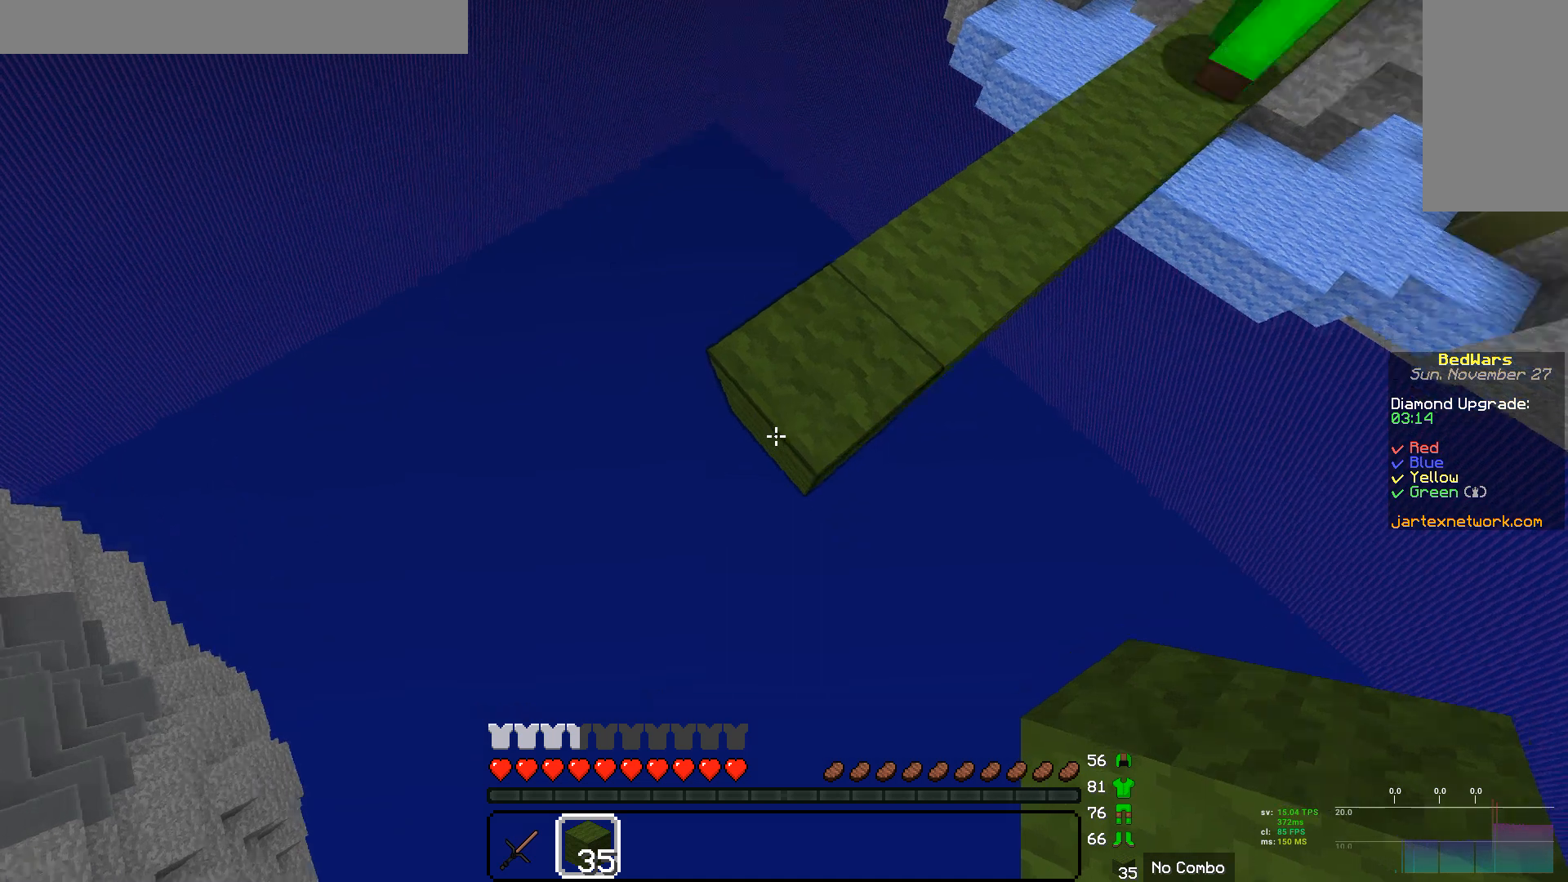
{"keys": ["a", "s"], "mouse": ["right"], "events": [[138, "s", "up"], [345, "s", "down"]]}
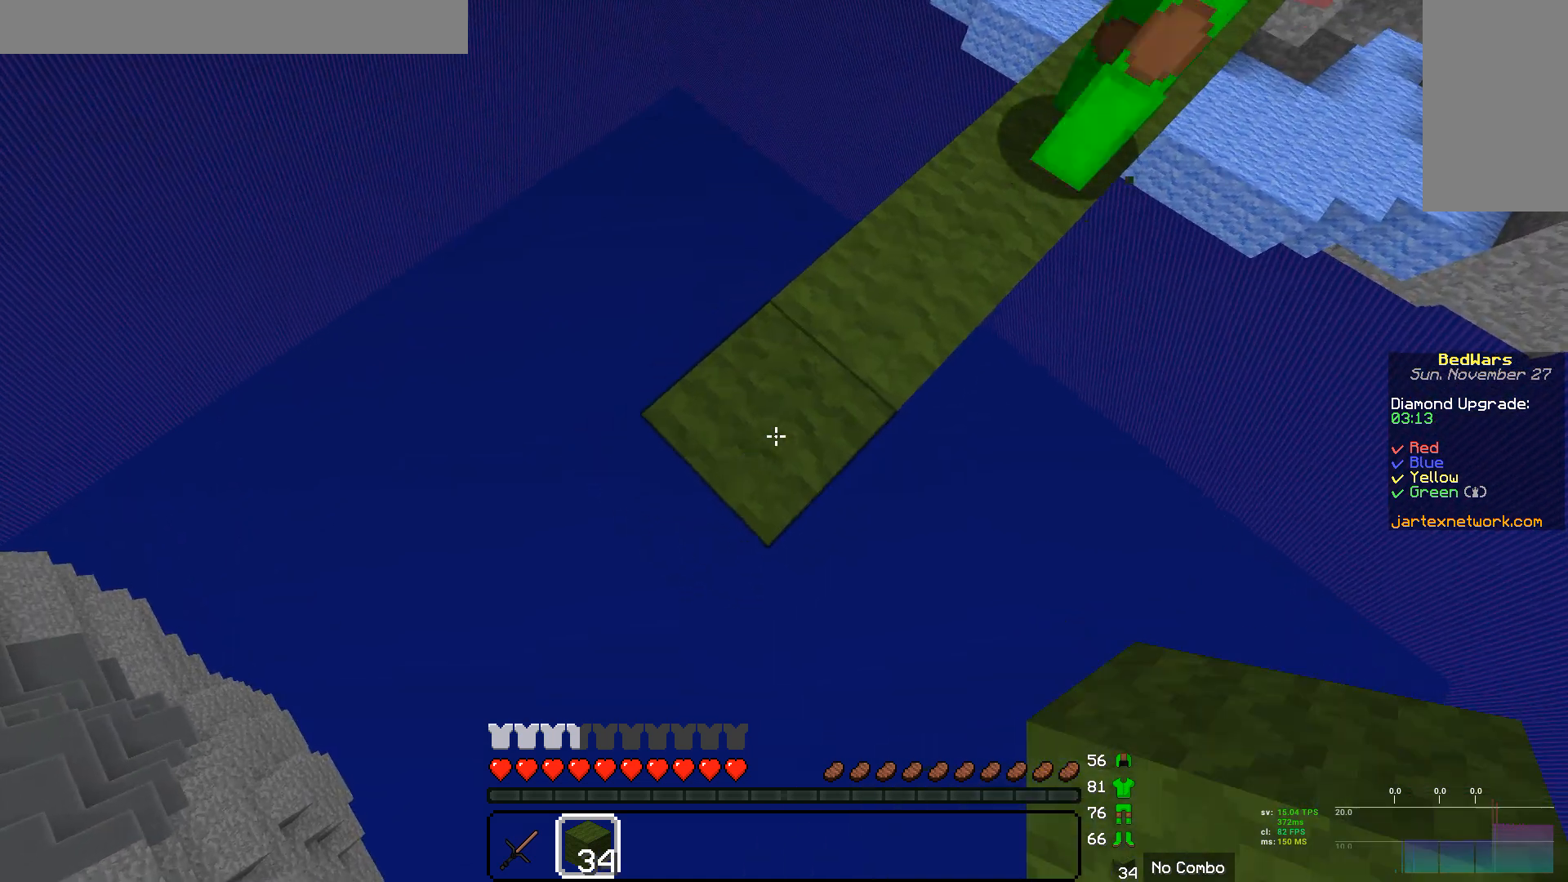
{"keys": ["a", "s"], "mouse": ["right"], "events": []}
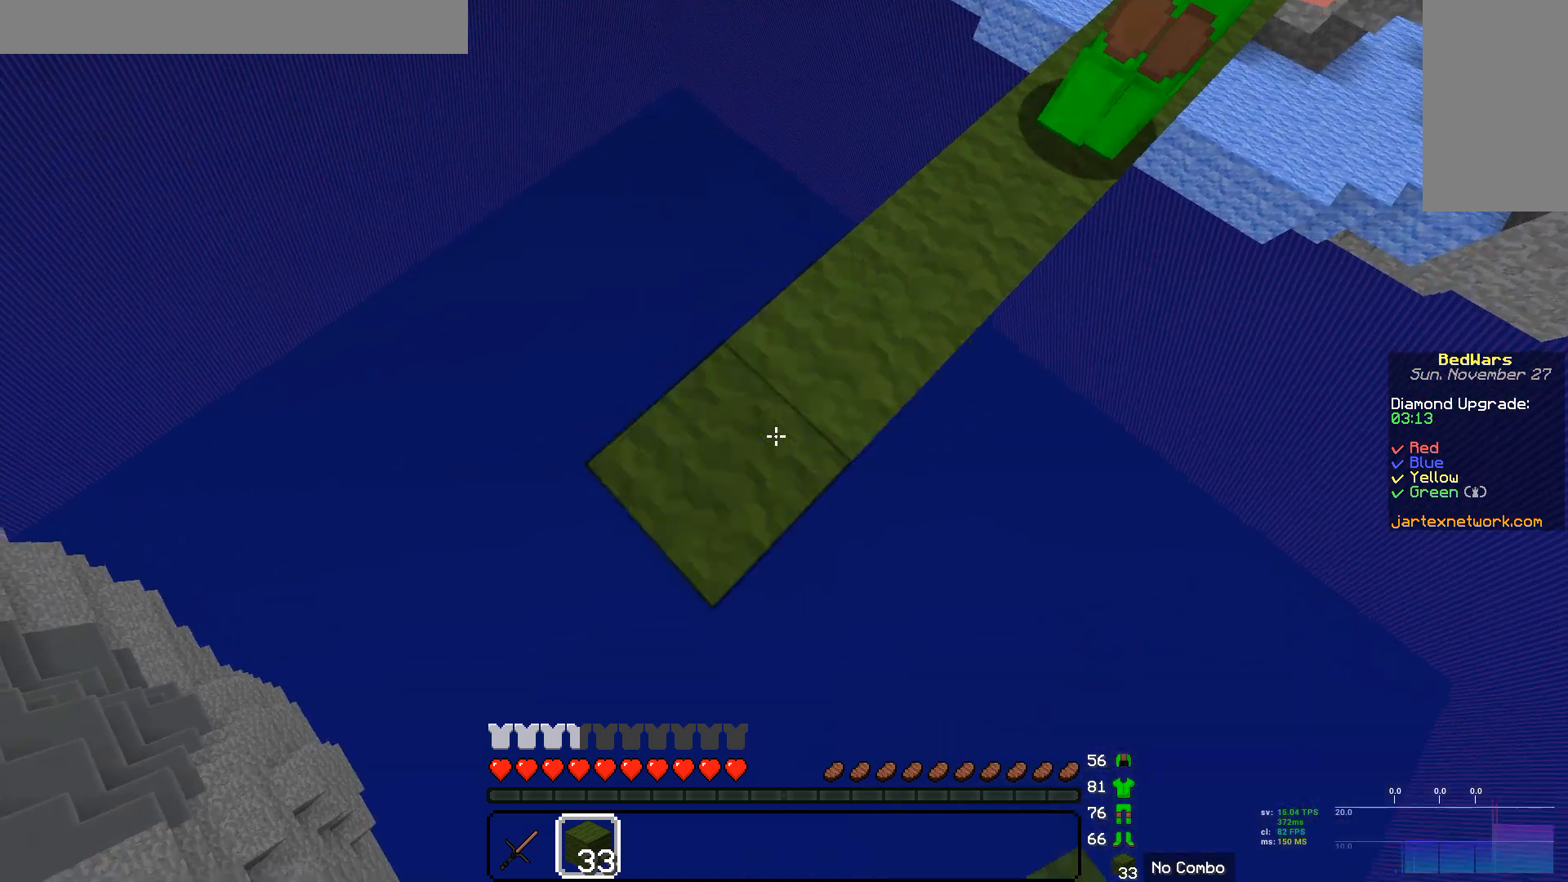
{"keys": ["a", "s"], "mouse": ["right"], "events": []}
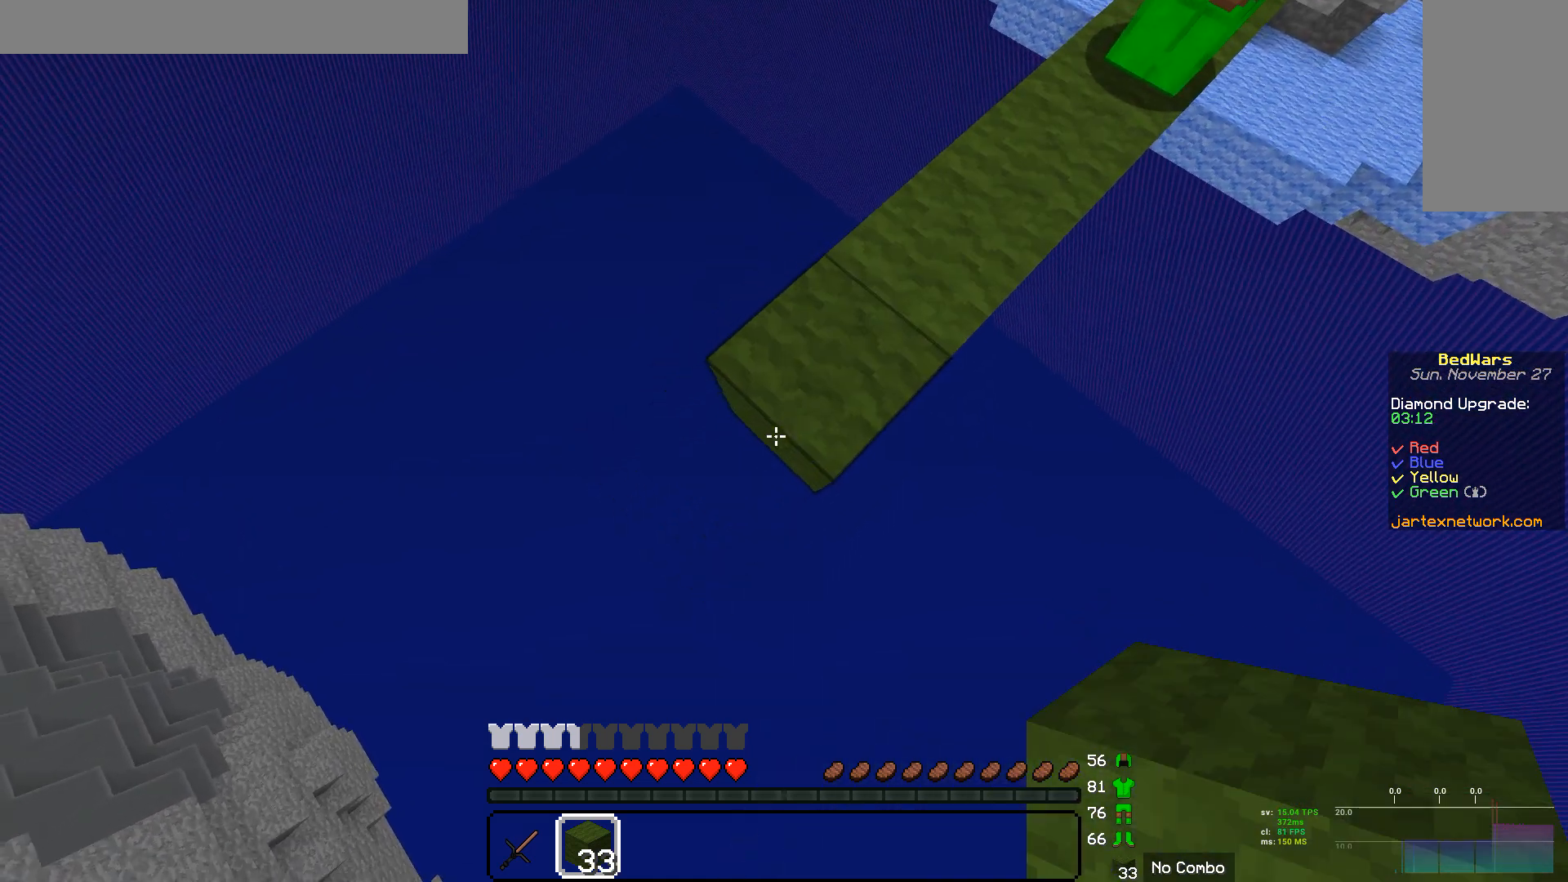
{"keys": ["a", "s"], "mouse": ["right"], "events": []}
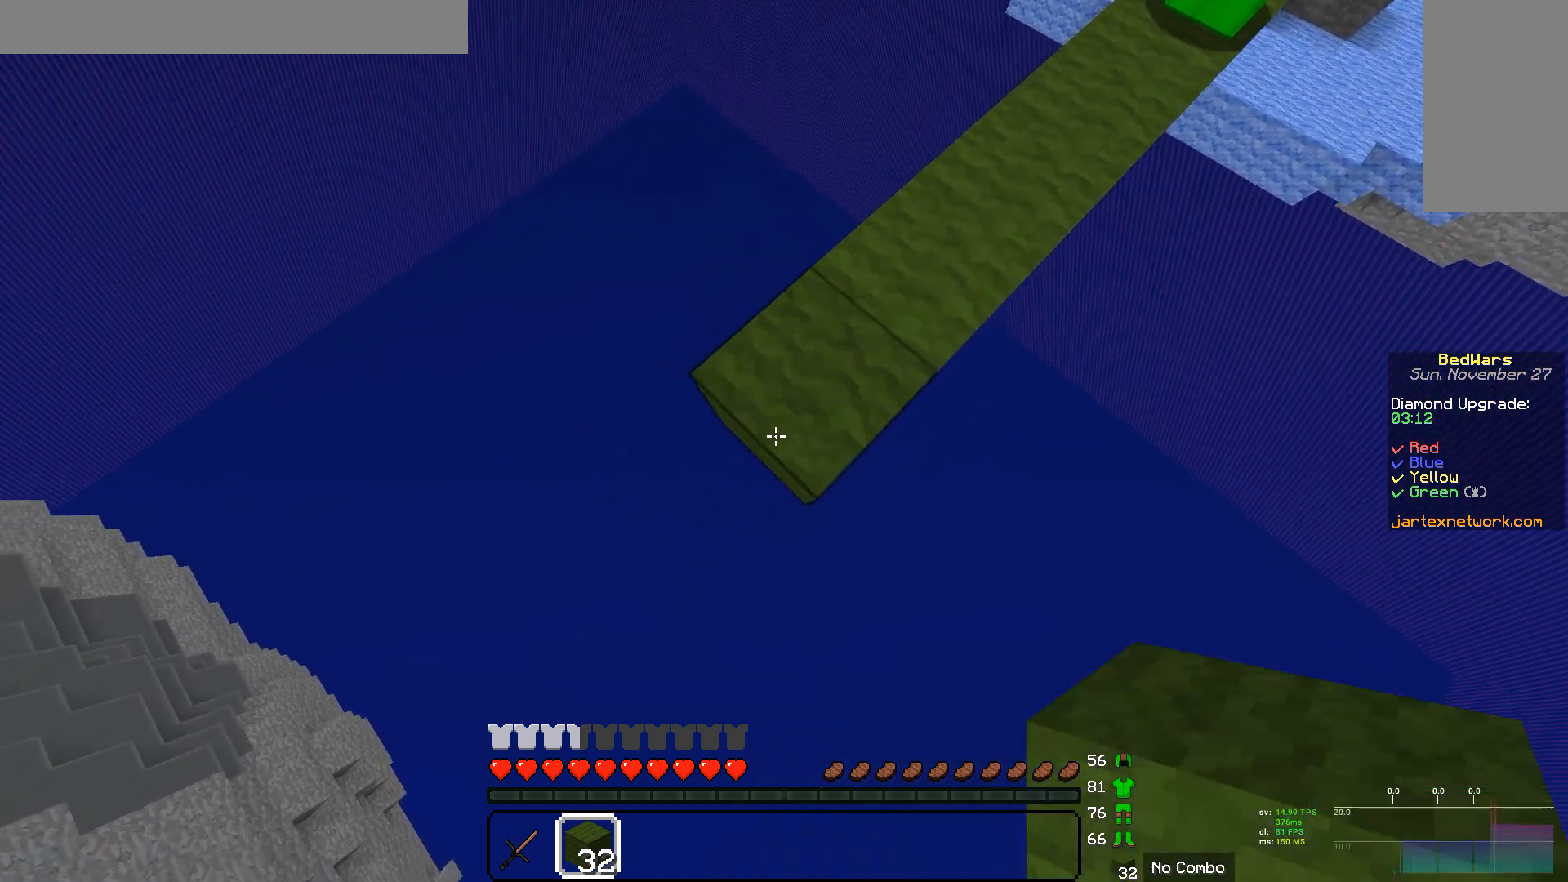
{"keys": ["a", "s"], "mouse": ["right"], "events": []}
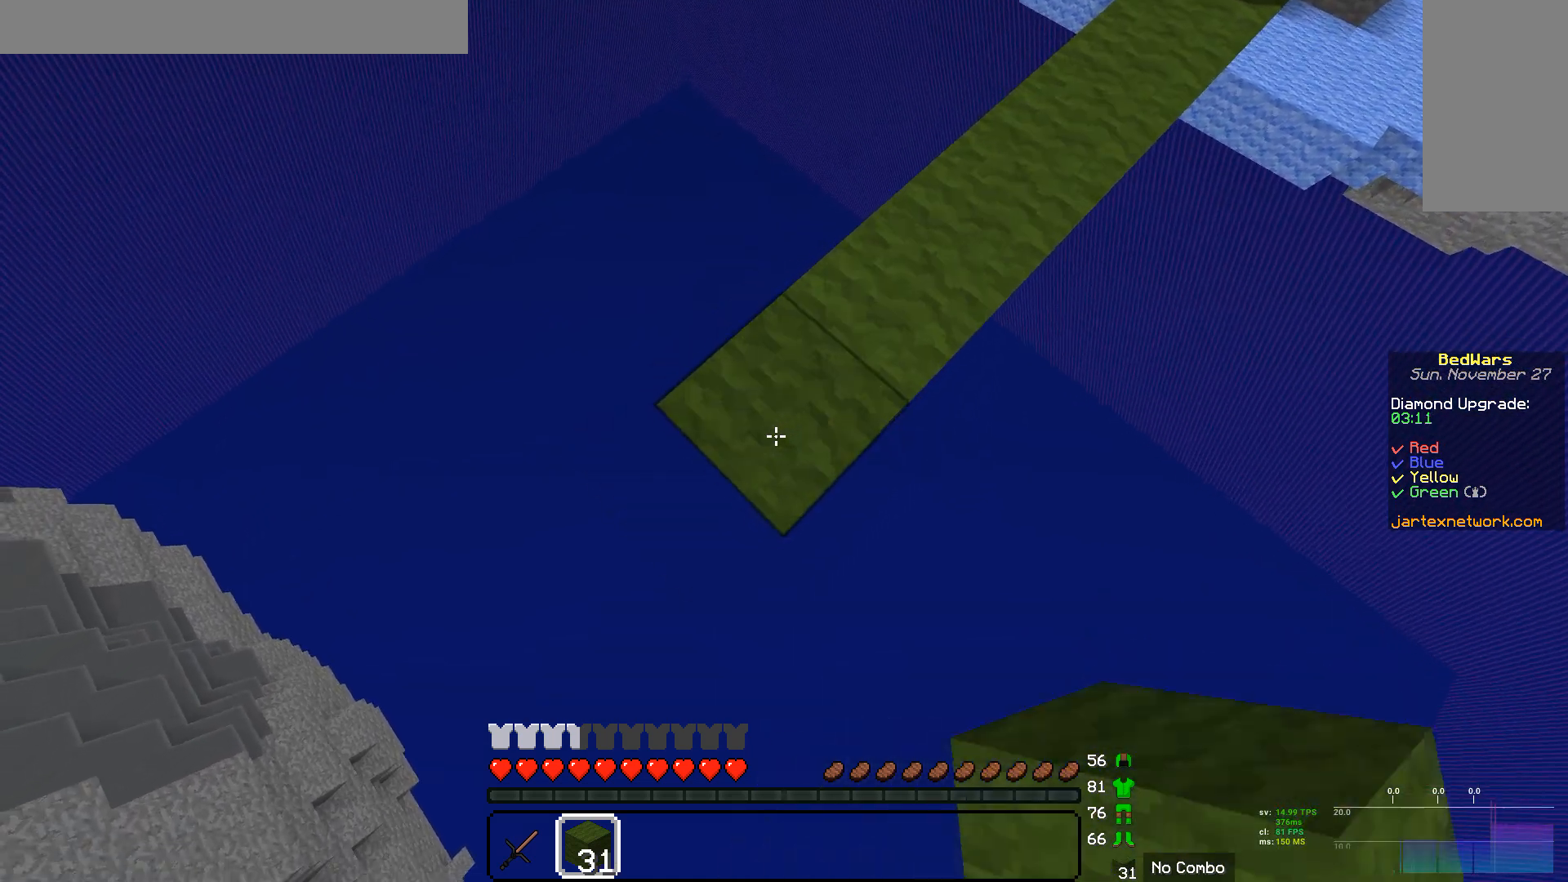
{"keys": ["a", "s"], "mouse": ["right"], "events": []}
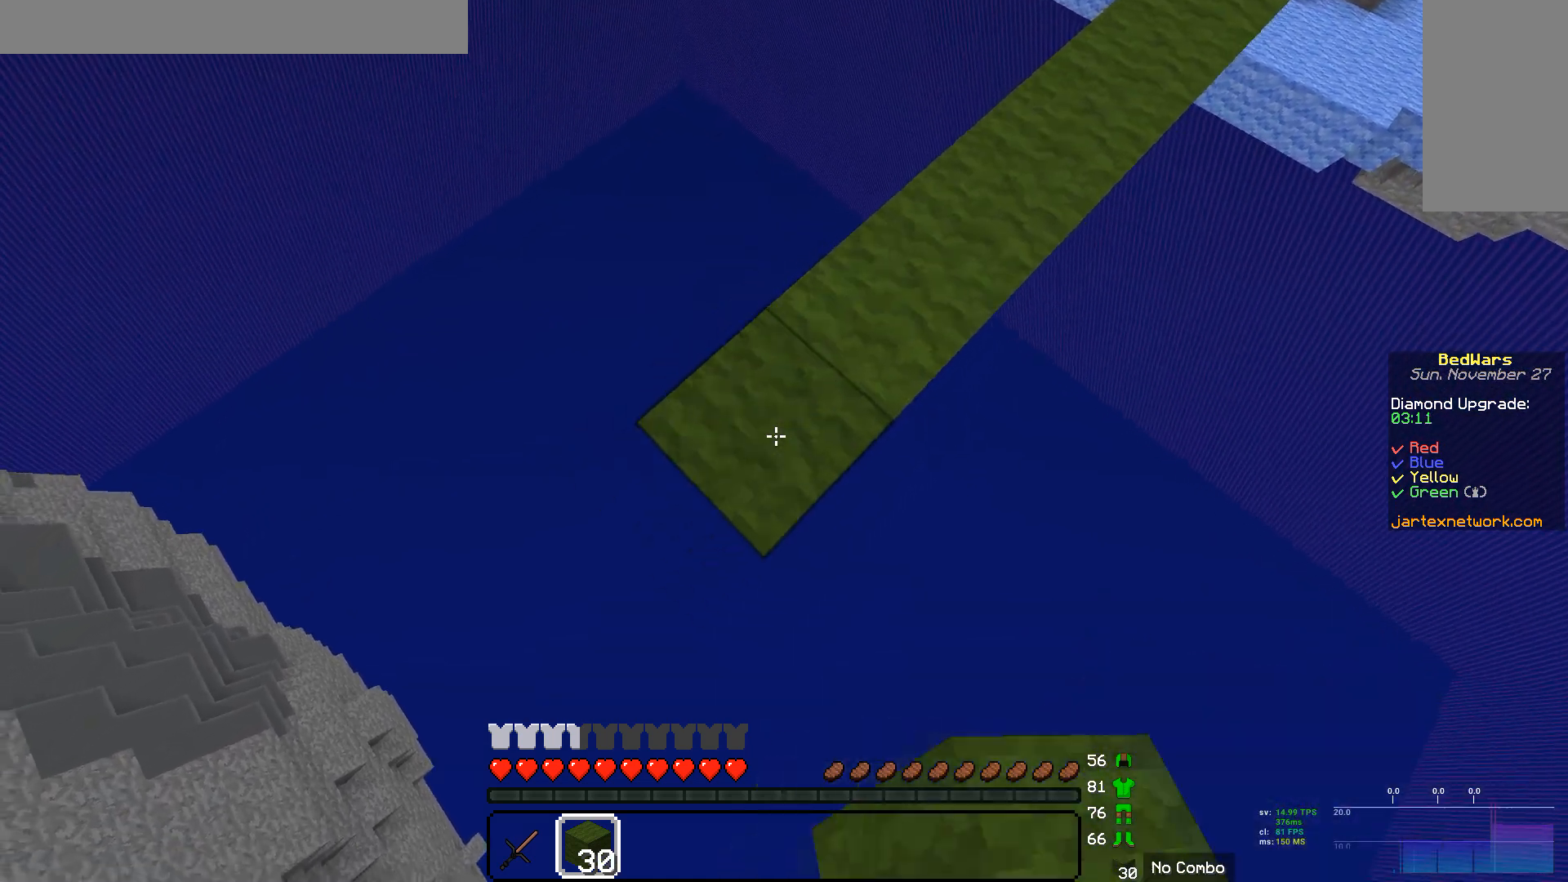
{"keys": ["a", "s"], "mouse": ["right"], "events": []}
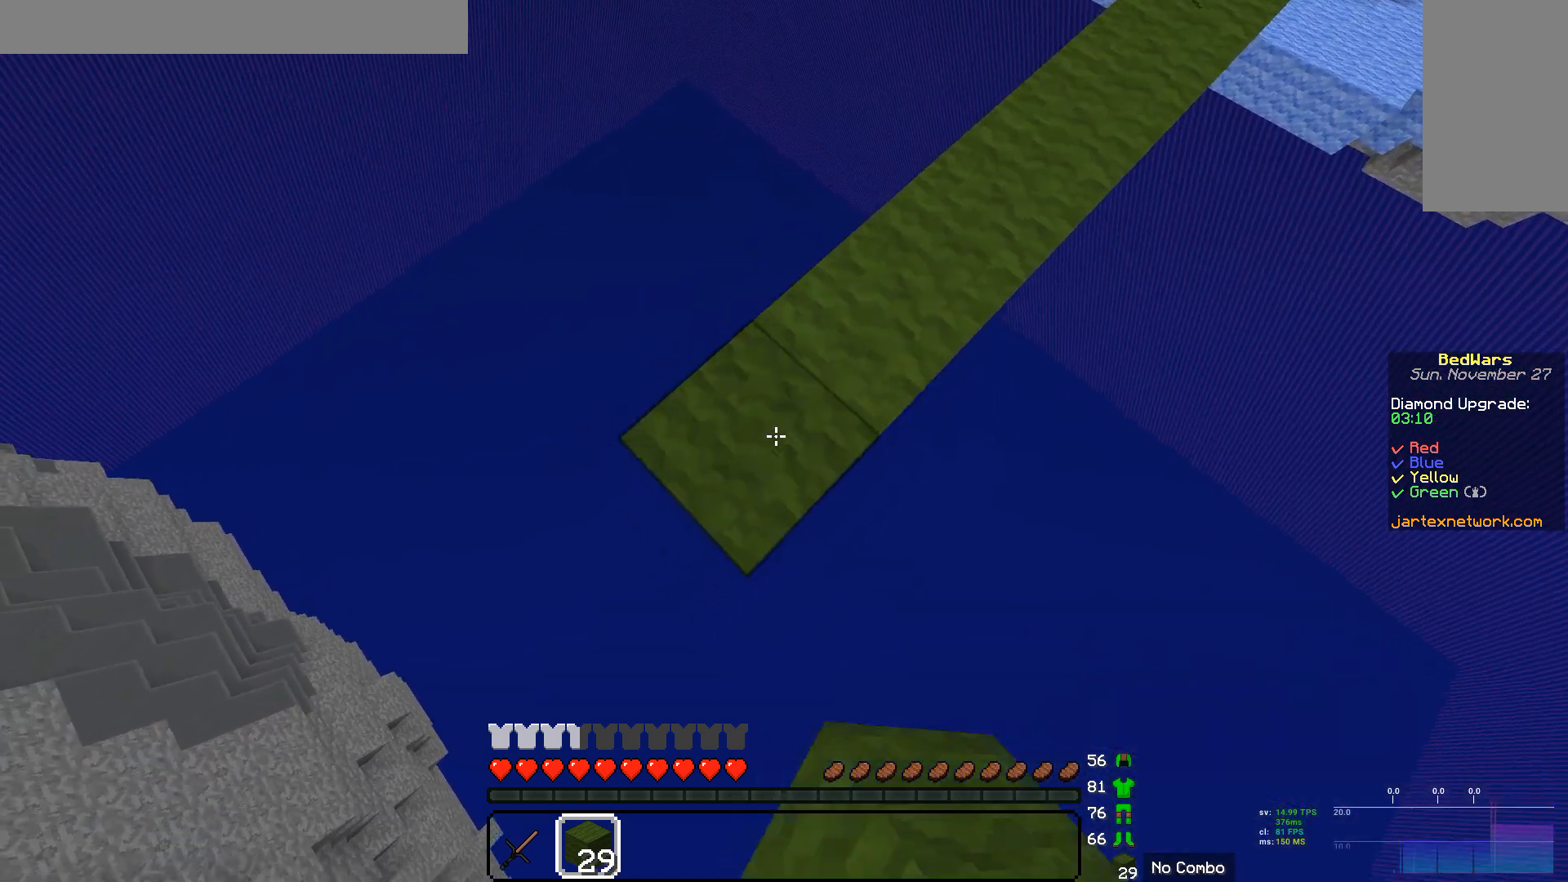
{"keys": ["a", "s"], "mouse": ["right"], "events": []}
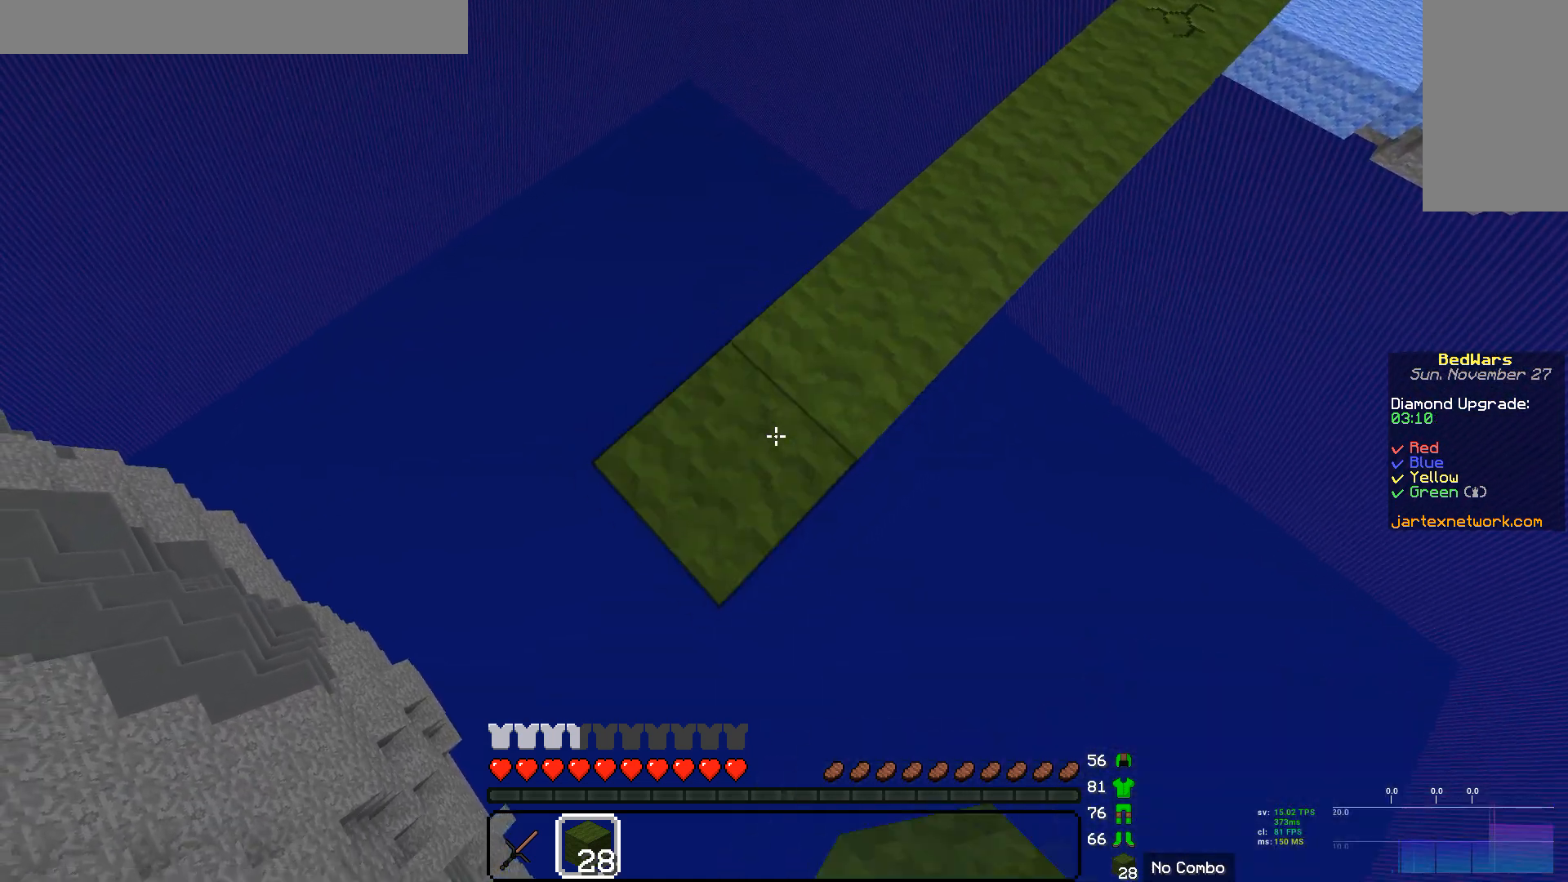
{"keys": ["a", "s"], "mouse": ["right"], "events": []}
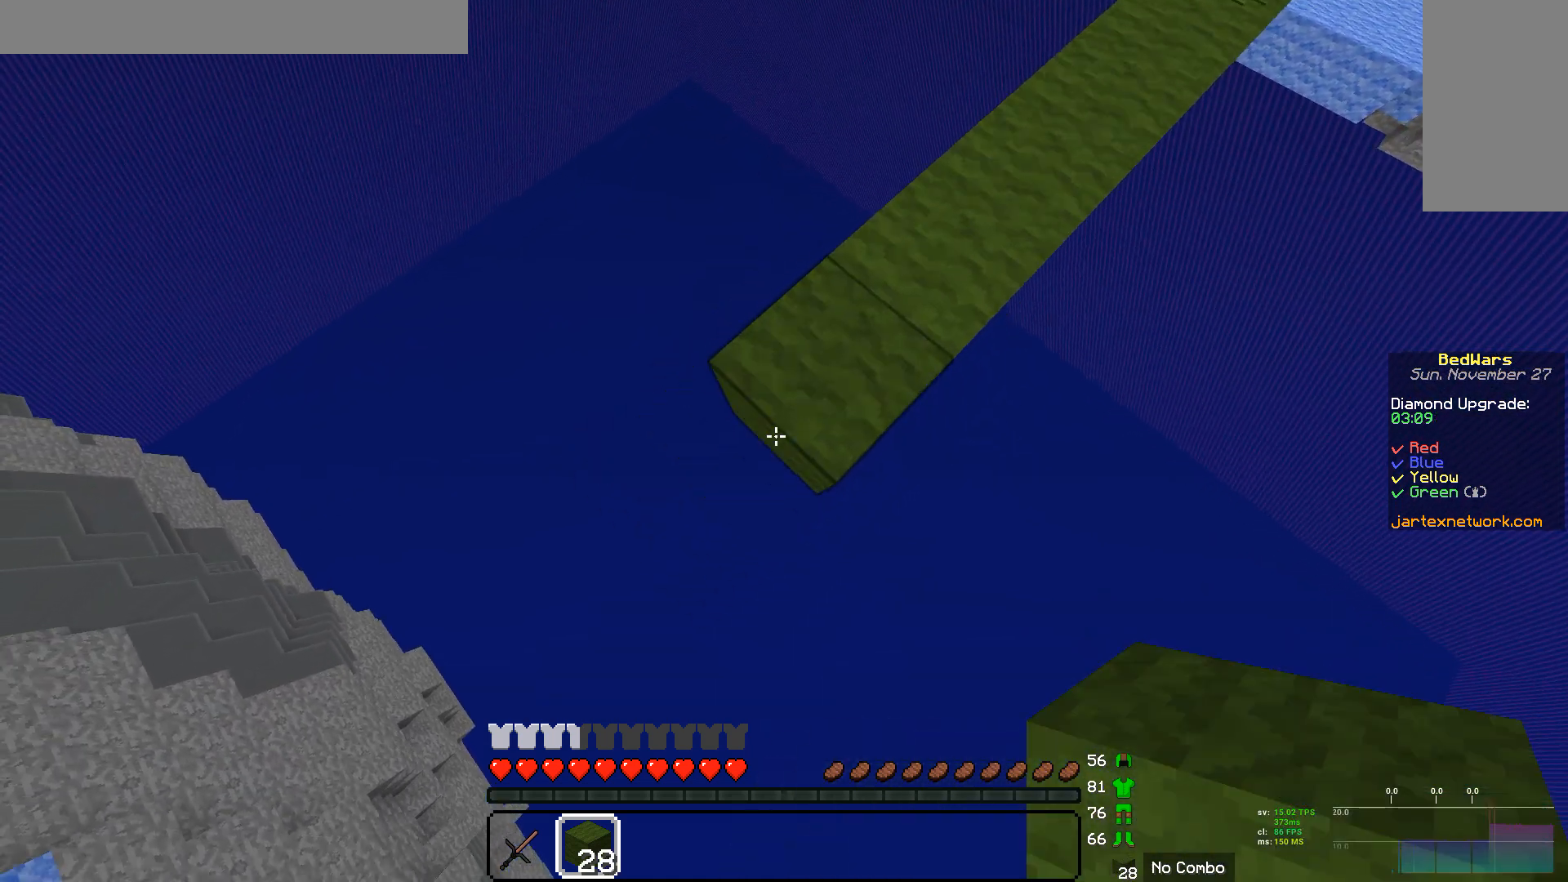
{"keys": ["a", "s"], "mouse": [], "events": [[448, "mouse_right", "up"]]}
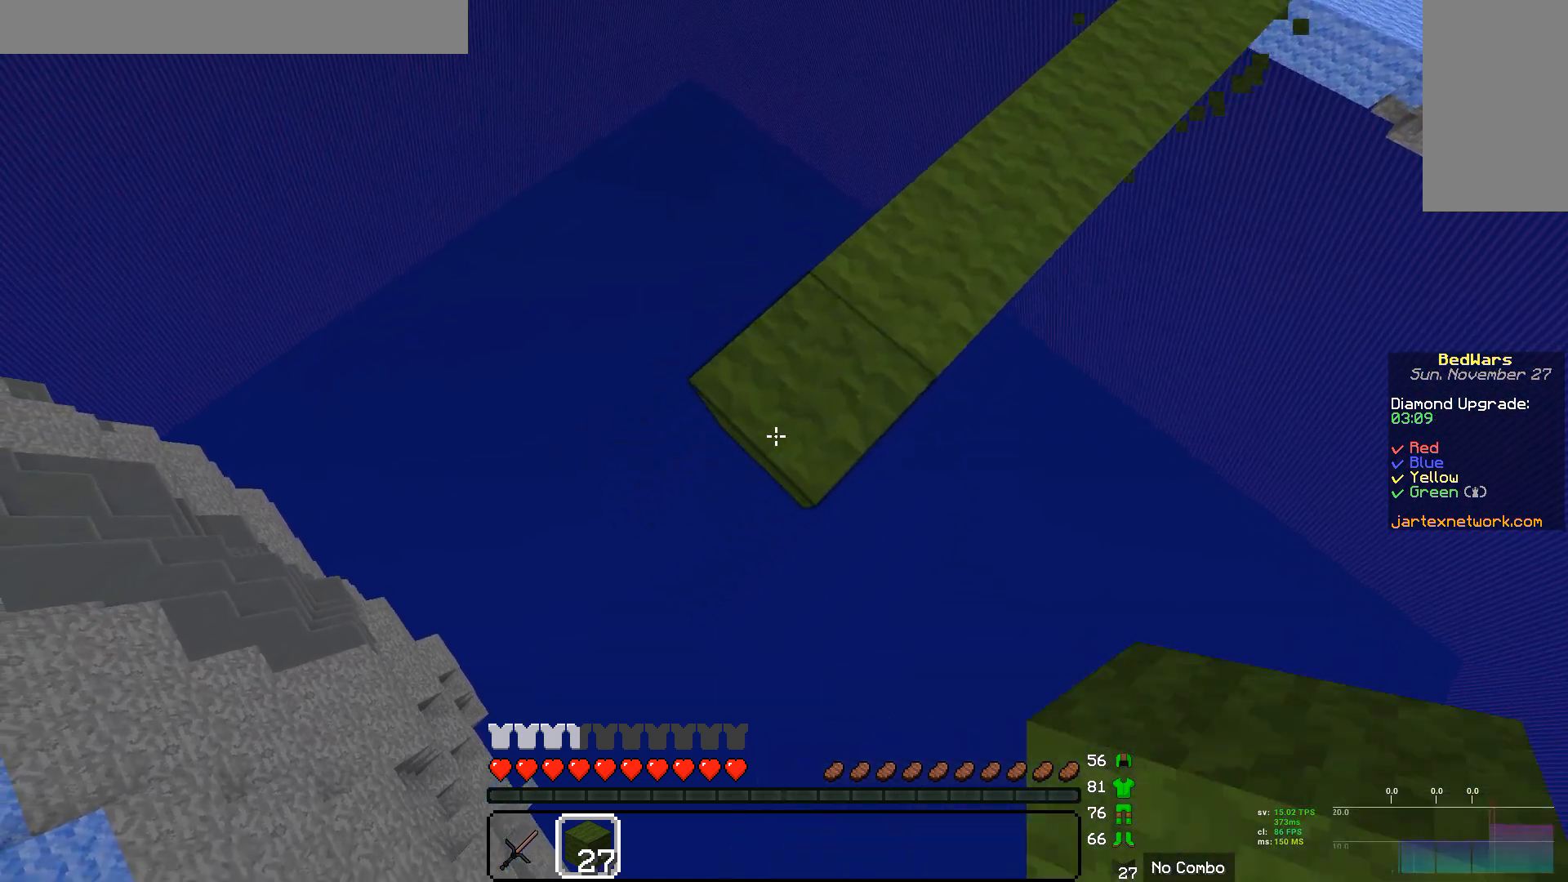
{"keys": ["a", "s"], "mouse": [], "events": []}
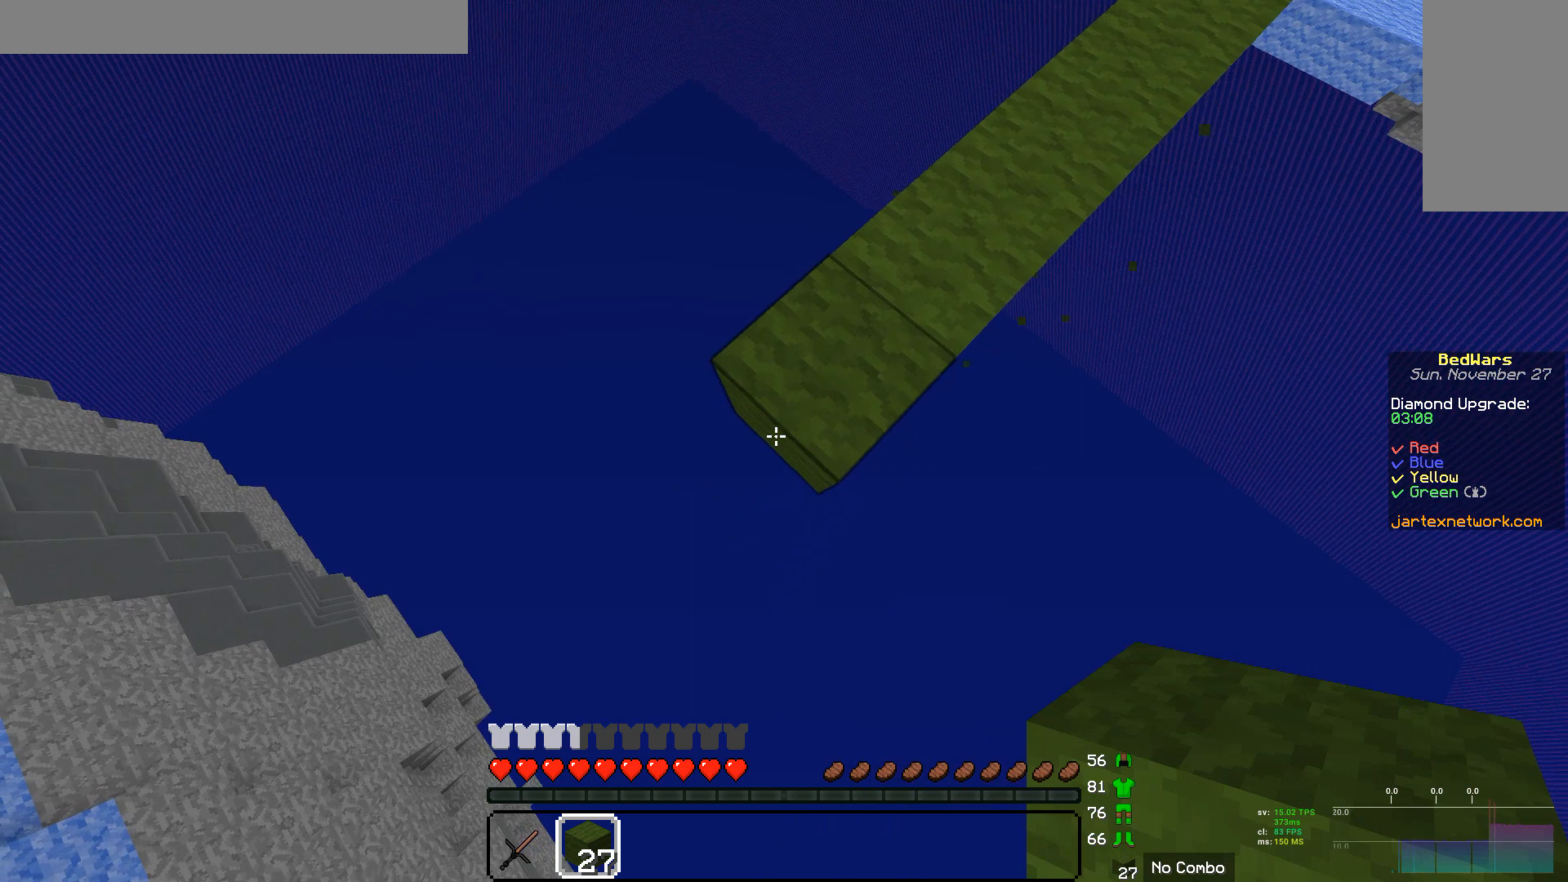
{"keys": ["a", "s"], "mouse": [], "events": []}
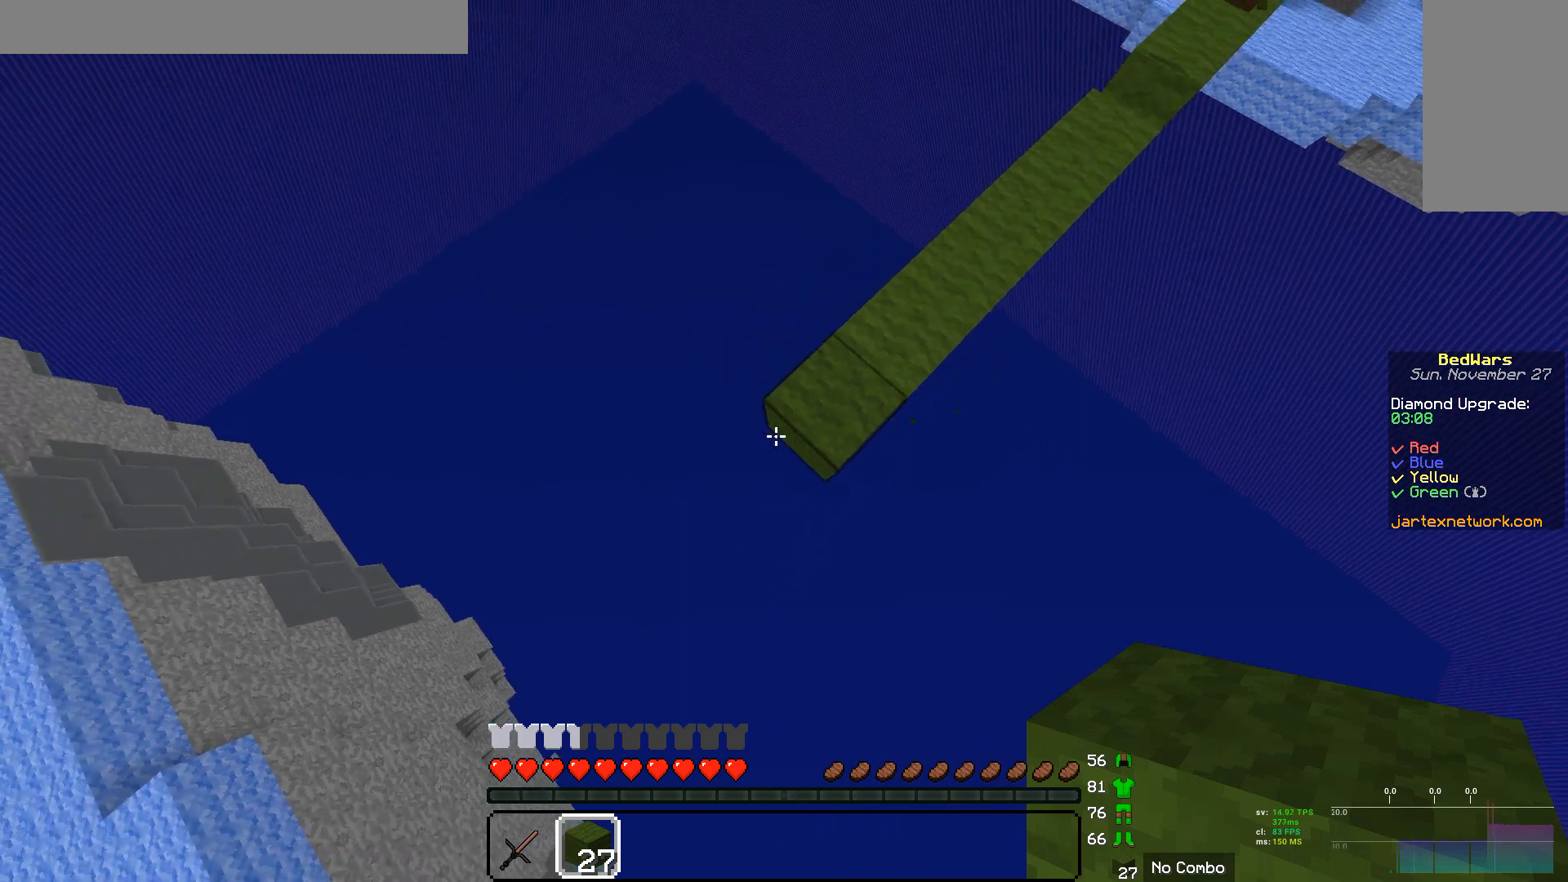
{"keys": [], "mouse": [], "events": [[311, "a", "up"], [311, "s", "up"]]}